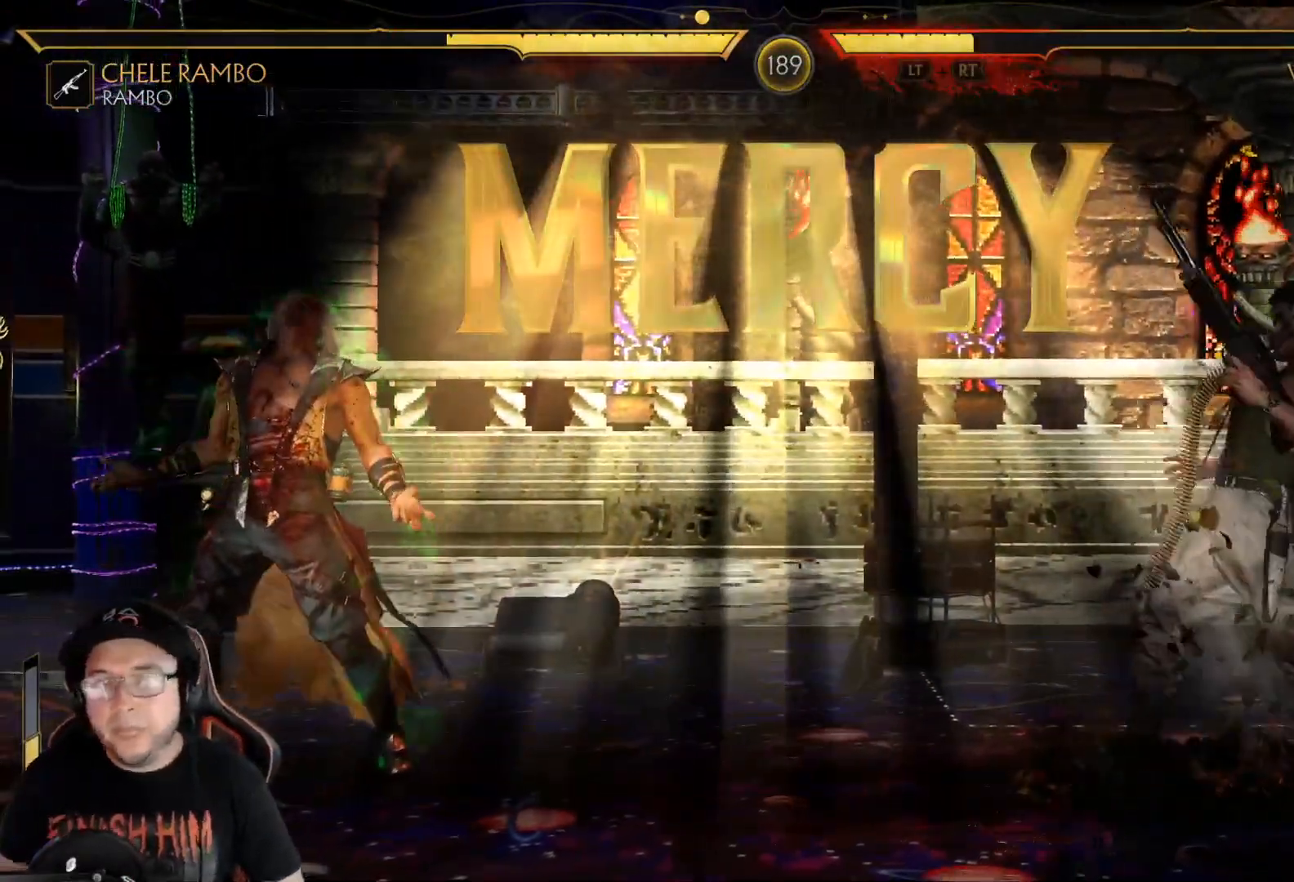
Gameplay with a controller (Xbox layout); each line is a JSON object with the inputs held at the frame after it. "events" lists button and stick changes between this image and that frame as [ms after this image, input, new state], when the widget could be followed in between.
{"buttons": [], "left_stick": "center", "right_stick": "center", "events": [[17, "DPAD_RIGHT", "down"], [84, "DPAD_RIGHT", "up"], [151, "DPAD_RIGHT", "down"], [234, "DPAD_RIGHT", "up"], [301, "DPAD_RIGHT", "down"], [368, "DPAD_RIGHT", "up"], [452, "DPAD_RIGHT", "down"], [502, "DPAD_RIGHT", "up"]]}
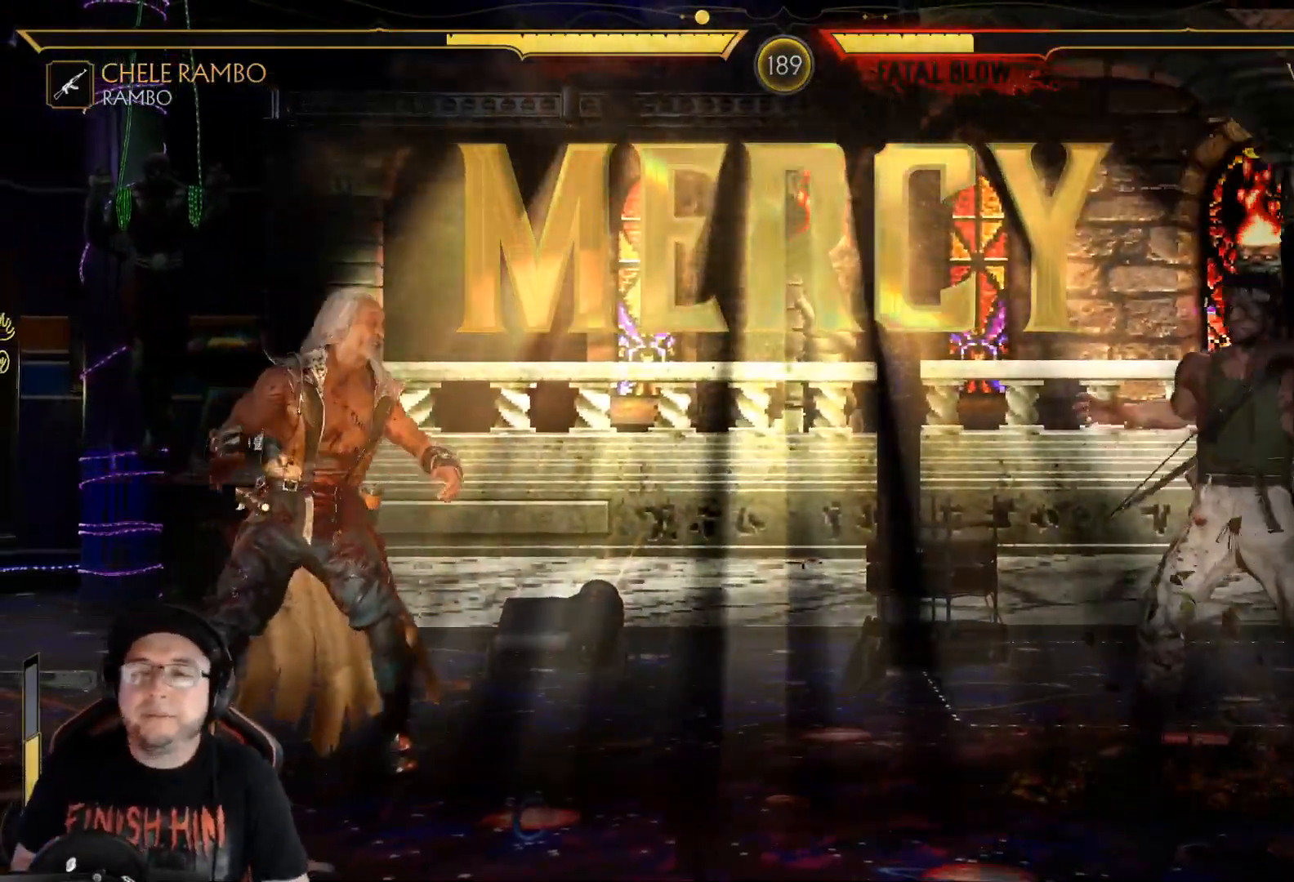
{"buttons": ["DPAD_RIGHT"], "left_stick": "center", "right_stick": "center", "events": [[83, "DPAD_RIGHT", "down"], [134, "DPAD_RIGHT", "up"], [234, "DPAD_RIGHT", "down"], [284, "DPAD_RIGHT", "up"], [351, "DPAD_RIGHT", "down"], [418, "DPAD_RIGHT", "up"], [501, "DPAD_RIGHT", "down"]]}
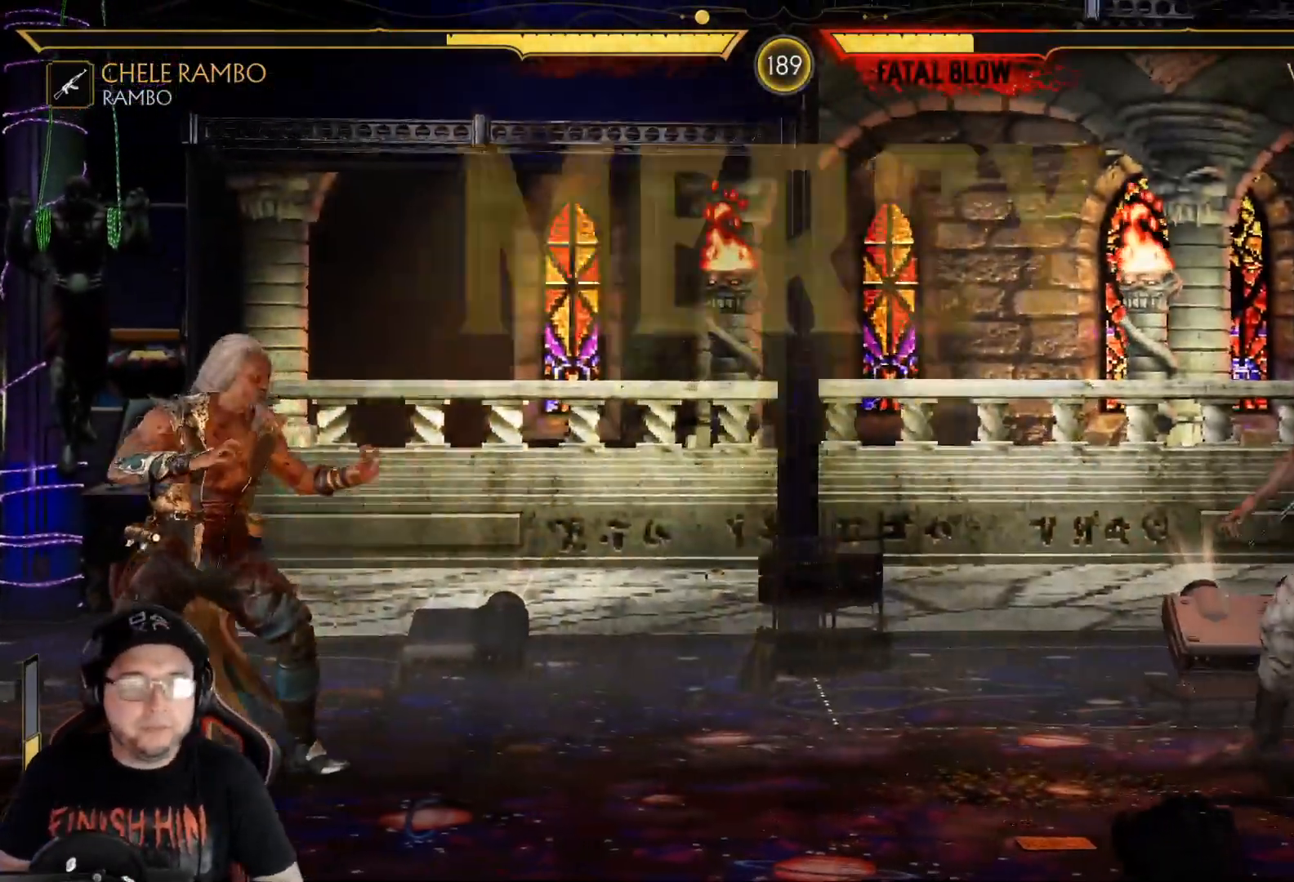
{"buttons": ["DPAD_RIGHT"], "left_stick": "center", "right_stick": "center", "events": [[84, "DPAD_RIGHT", "up"], [151, "DPAD_RIGHT", "down"], [251, "DPAD_RIGHT", "up"], [301, "DPAD_RIGHT", "down"], [401, "DPAD_RIGHT", "up"], [452, "DPAD_RIGHT", "down"]]}
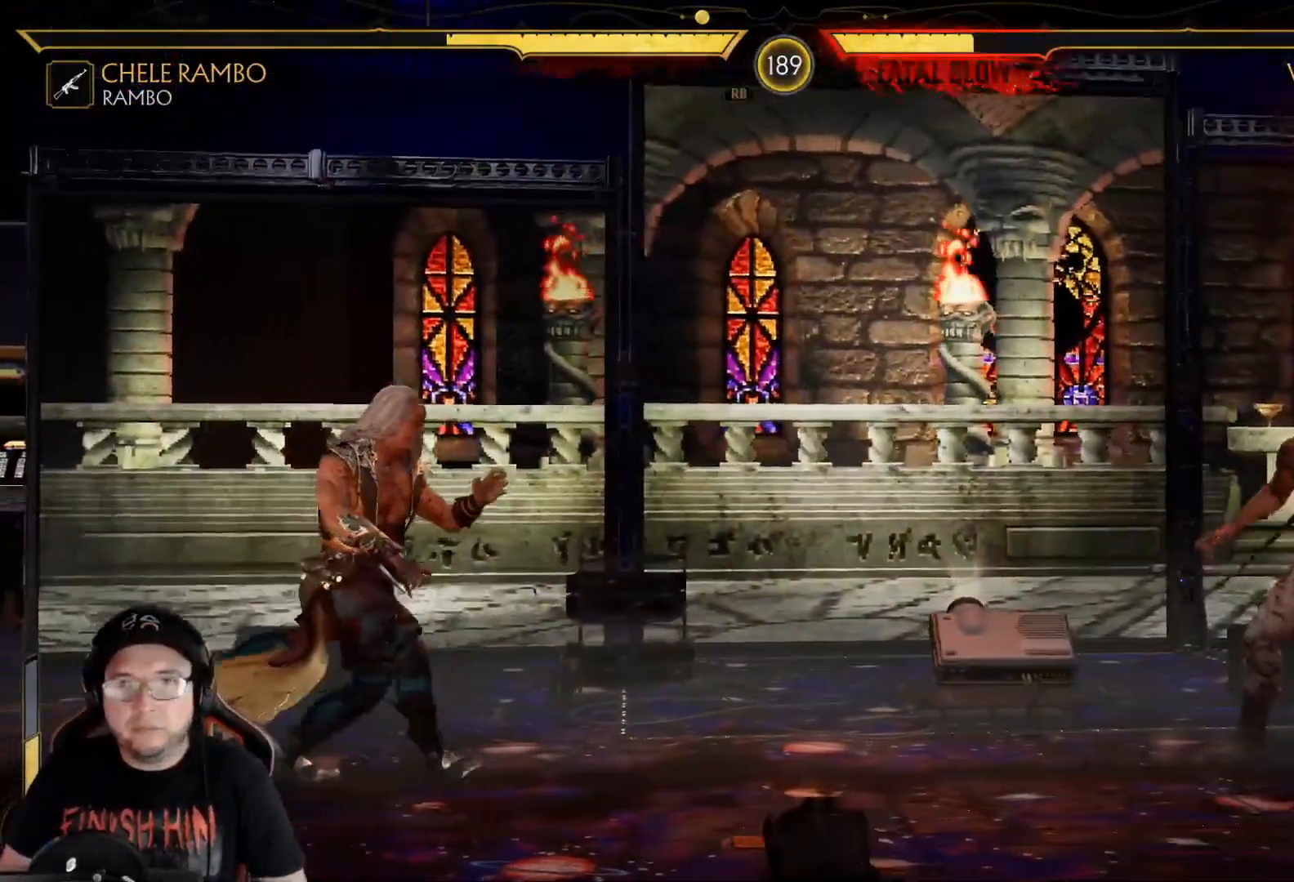
{"buttons": ["DPAD_RIGHT"], "left_stick": "center", "right_stick": "center", "events": [[50, "DPAD_RIGHT", "up"], [117, "DPAD_RIGHT", "down"], [200, "DPAD_RIGHT", "up"], [267, "DPAD_RIGHT", "down"], [367, "DPAD_RIGHT", "up"], [418, "DPAD_RIGHT", "down"]]}
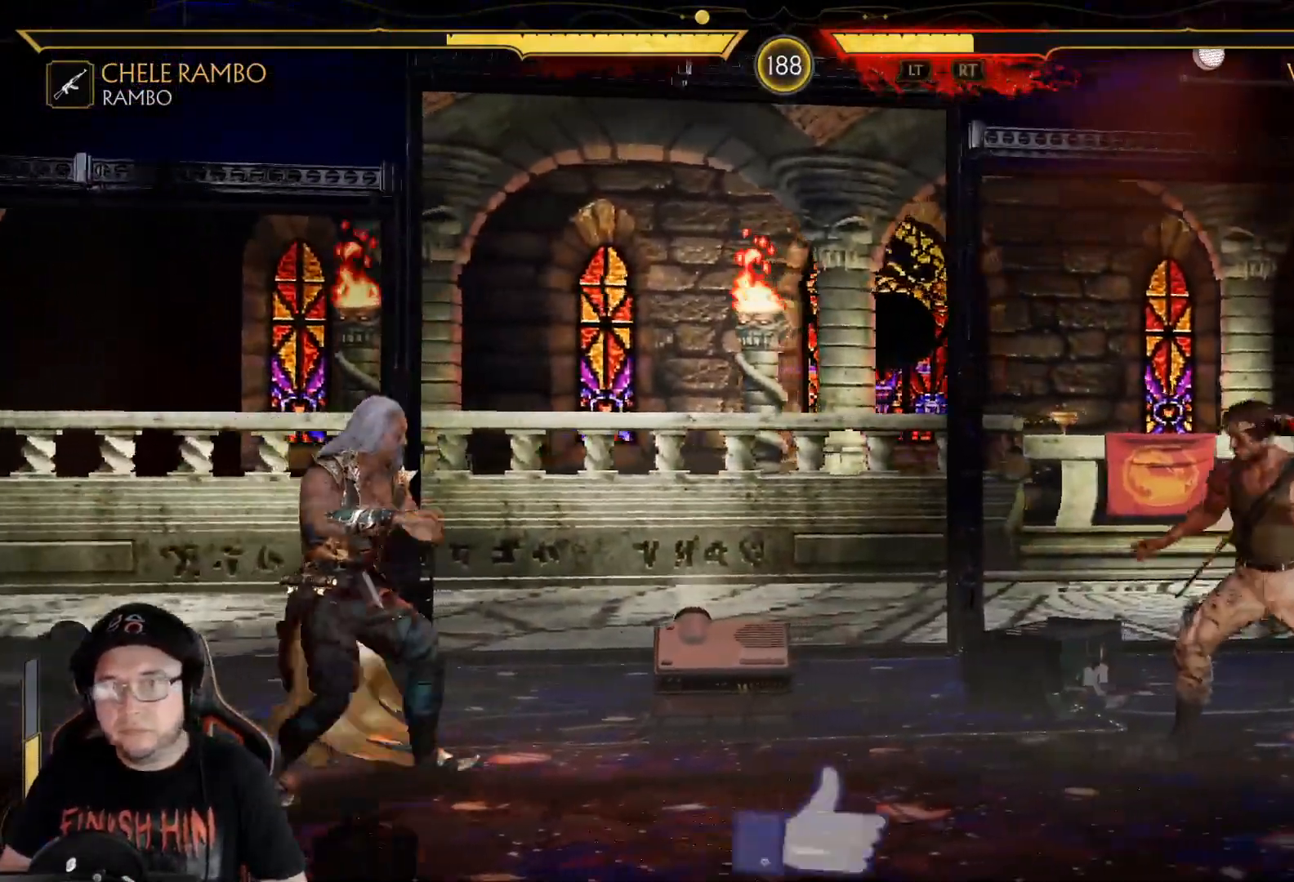
{"buttons": ["DPAD_RIGHT"], "left_stick": "center", "right_stick": "center", "events": []}
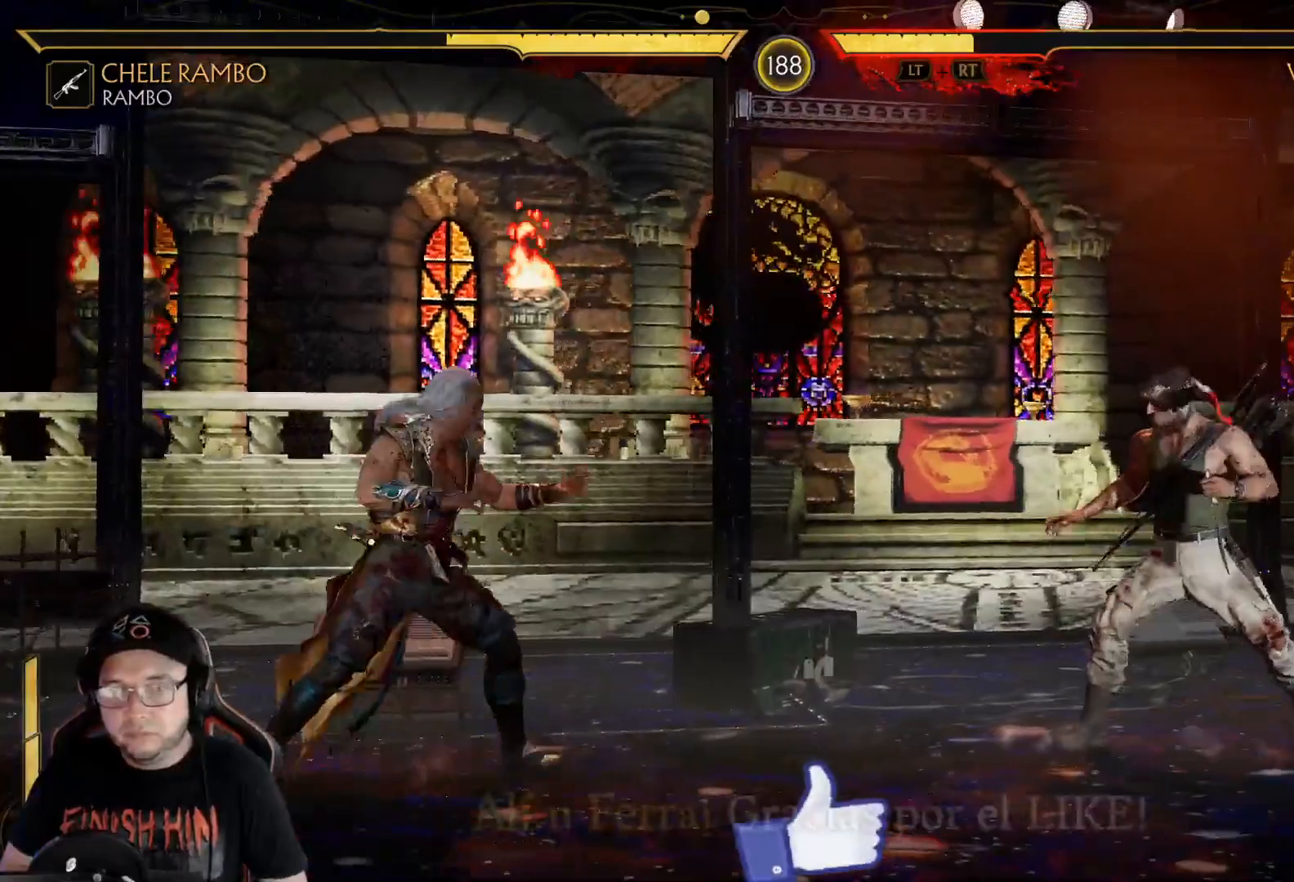
{"buttons": ["DPAD_UP", "DPAD_LEFT"], "left_stick": "center", "right_stick": "center", "events": [[267, "DPAD_RIGHT", "up"], [351, "DPAD_LEFT", "down"], [351, "DPAD_UP", "down"]]}
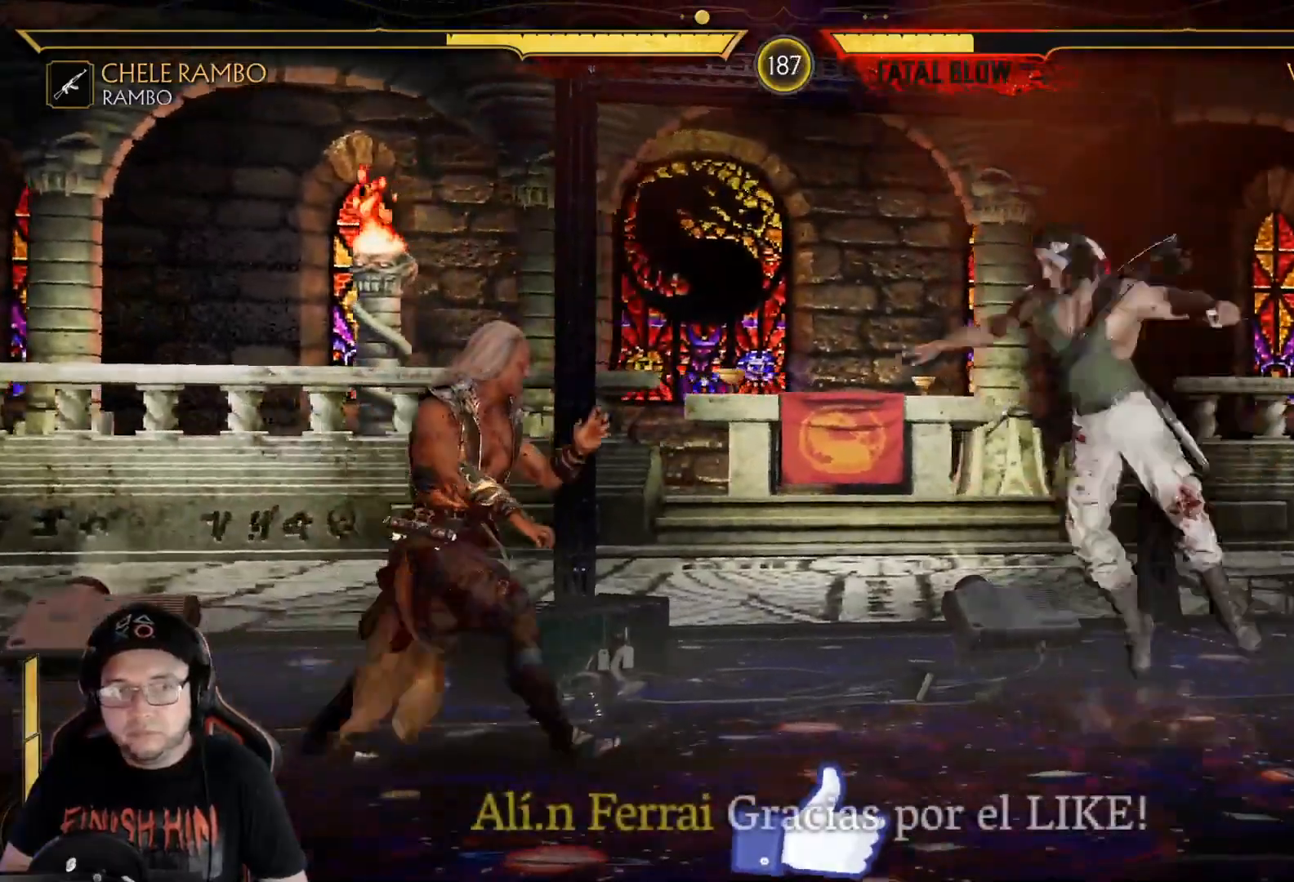
{"buttons": ["B"], "left_stick": "center", "right_stick": "center", "events": [[17, "DPAD_UP", "up"], [34, "DPAD_LEFT", "up"], [351, "B", "down"], [368, "DPAD_RIGHT", "down"], [418, "B", "up"], [435, "DPAD_RIGHT", "up"], [468, "B", "down"]]}
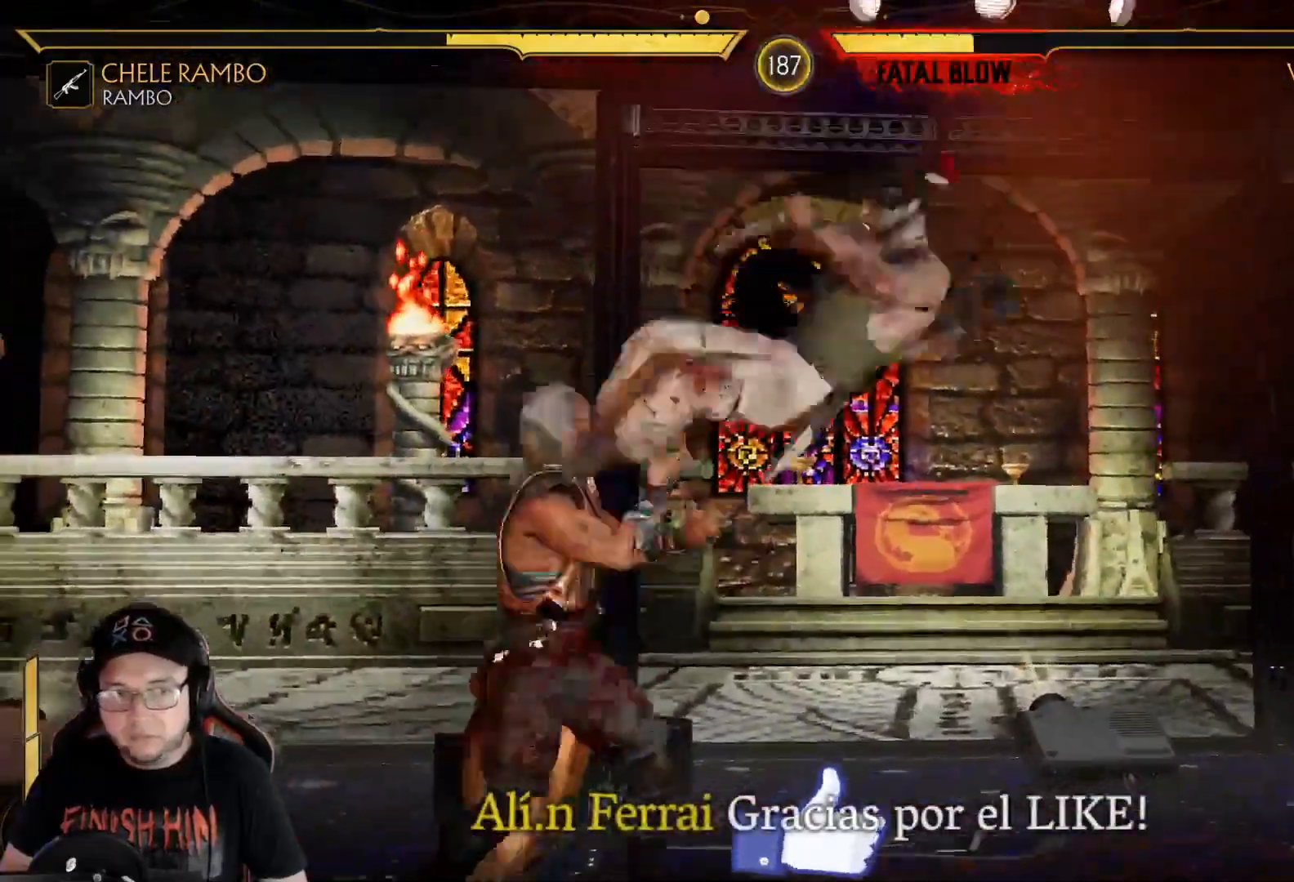
{"buttons": ["DPAD_RIGHT"], "left_stick": "center", "right_stick": "center"}
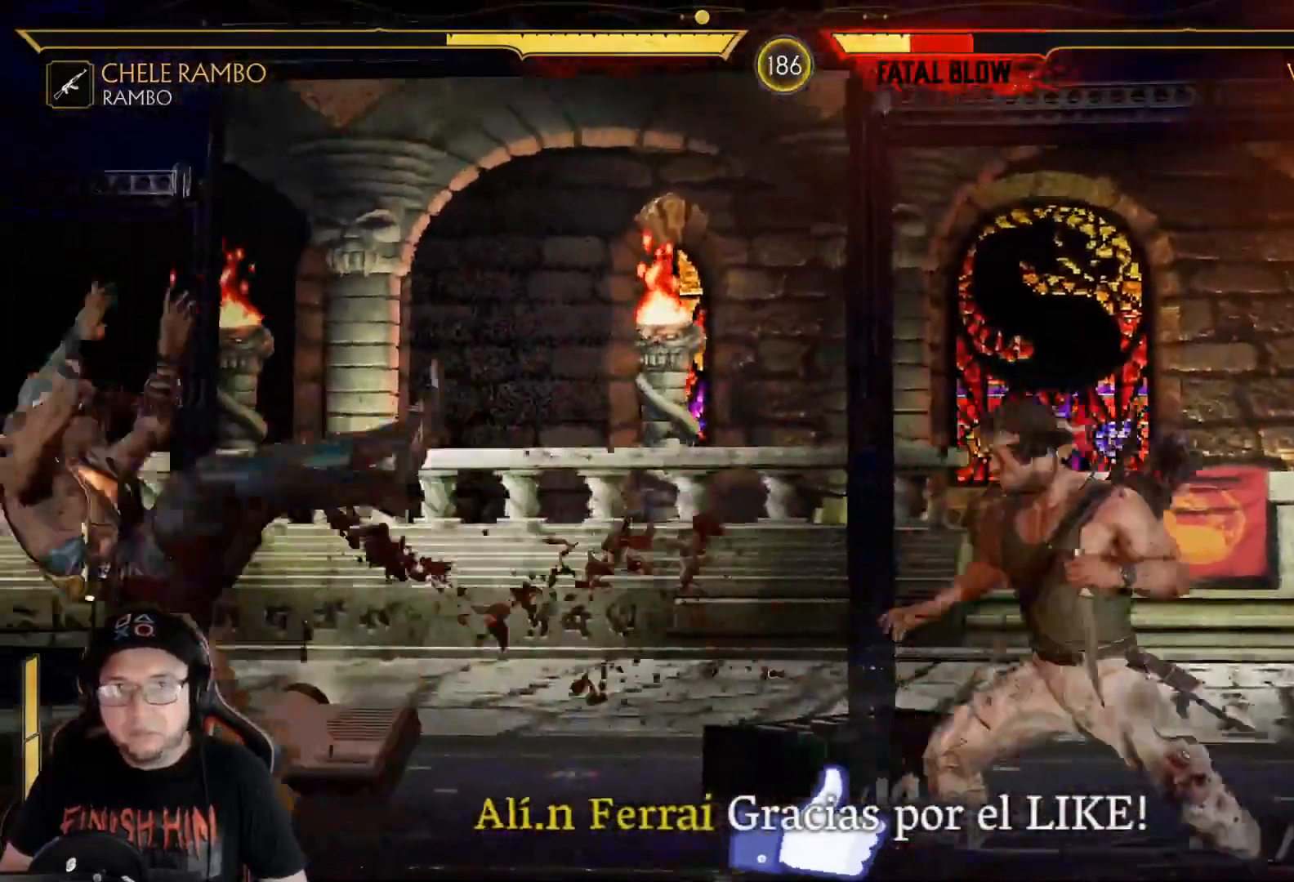
{"buttons": ["DPAD_RIGHT"], "left_stick": "center", "right_stick": "center", "events": [[67, "DPAD_RIGHT", "up"], [134, "R2", "down"], [201, "DPAD_LEFT", "down"], [234, "R2", "up"], [285, "DPAD_LEFT", "up"], [385, "DPAD_RIGHT", "down"]]}
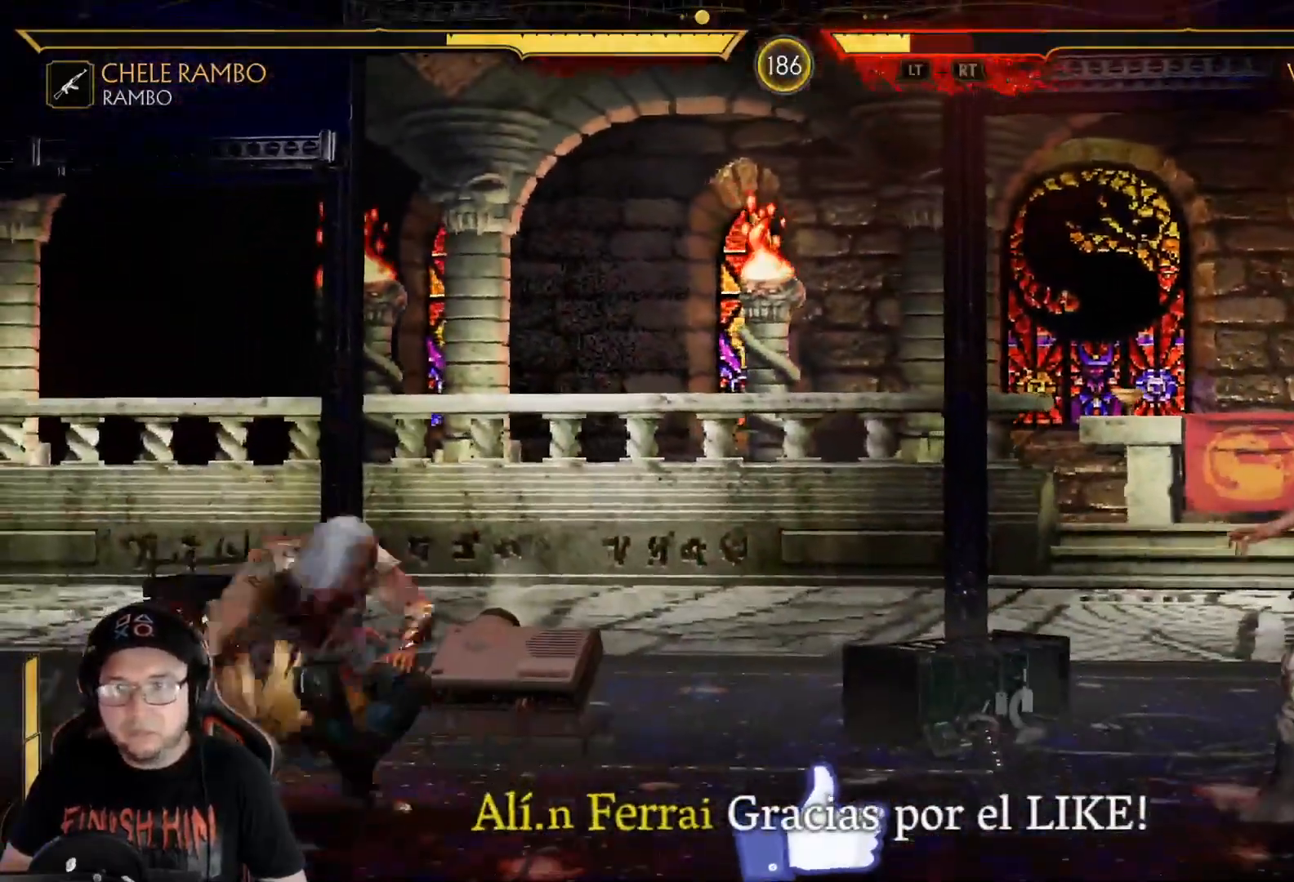
{"buttons": ["DPAD_RIGHT"], "left_stick": "center", "right_stick": "center", "events": [[100, "DPAD_RIGHT", "up"], [134, "DPAD_LEFT", "down"], [234, "DPAD_LEFT", "up"], [267, "DPAD_RIGHT", "down"]]}
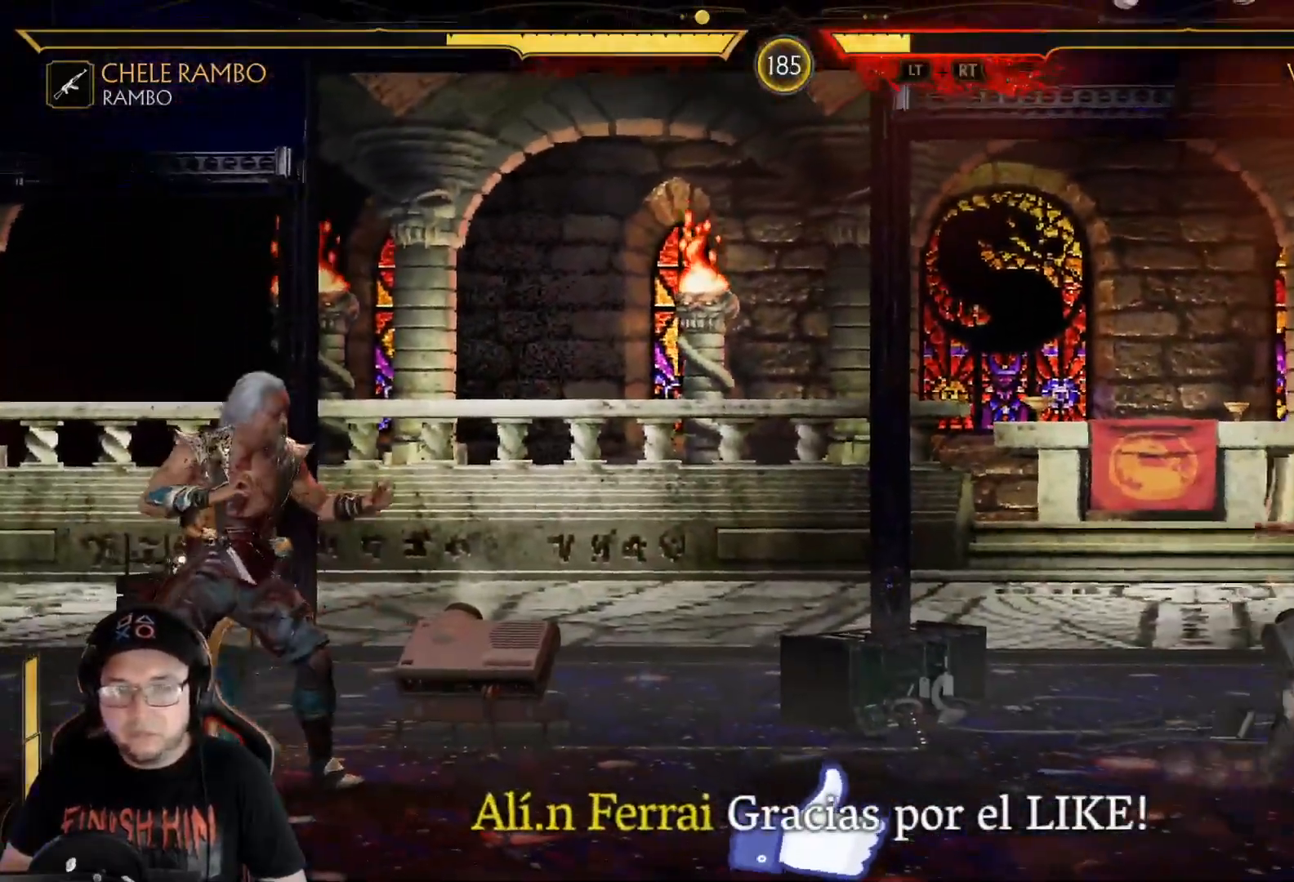
{"buttons": ["DPAD_DOWN"], "left_stick": "center", "right_stick": "center", "events": [[117, "DPAD_RIGHT", "up"], [134, "DPAD_LEFT", "down"], [251, "DPAD_LEFT", "up"], [284, "DPAD_DOWN", "down"], [284, "DPAD_RIGHT", "down"], [335, "R2", "down"], [452, "DPAD_RIGHT", "up"], [485, "R2", "up"]]}
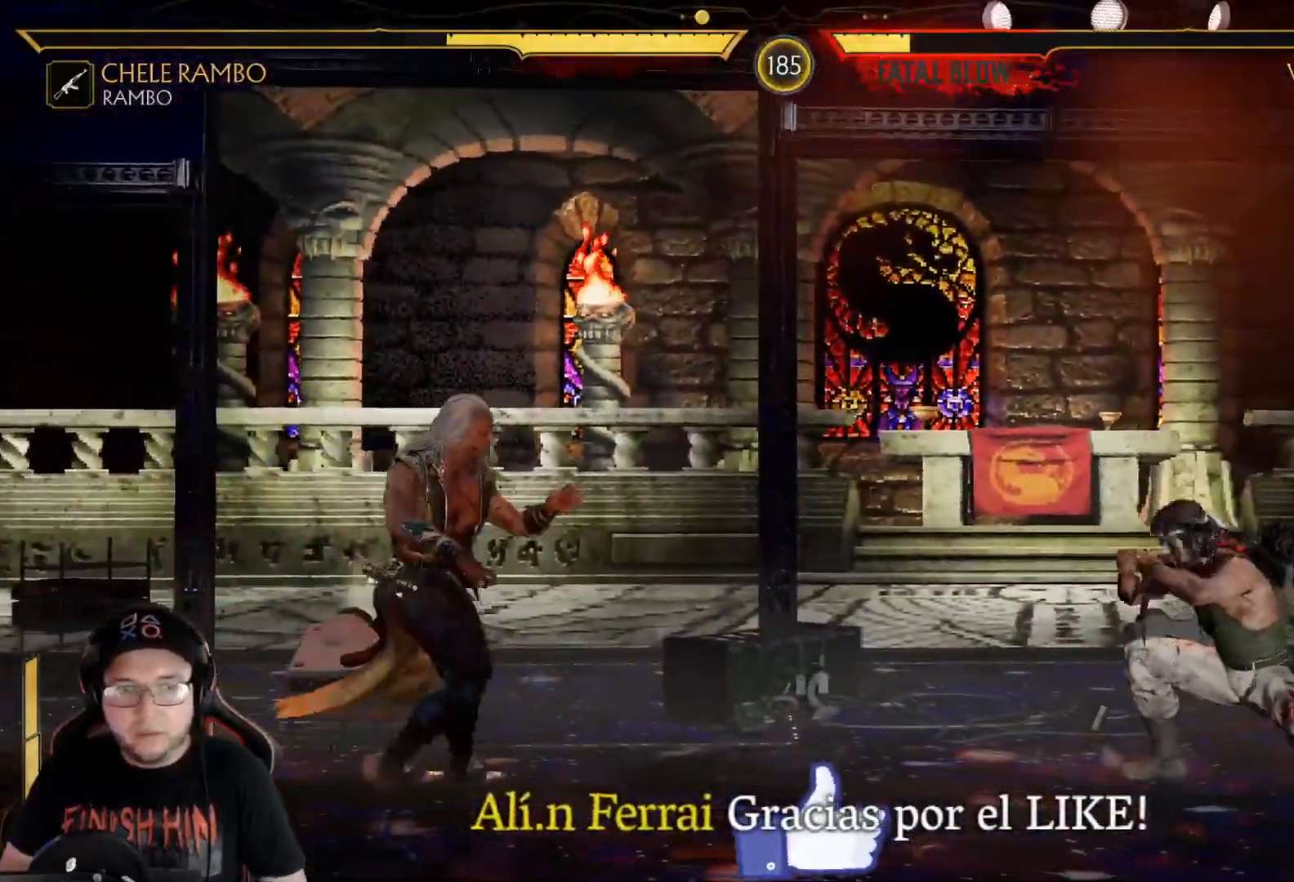
{"buttons": [], "left_stick": "center", "right_stick": "center", "events": [[33, "DPAD_LEFT", "down"], [50, "DPAD_DOWN", "up"], [117, "DPAD_UP", "down"], [250, "DPAD_UP", "up"], [267, "DPAD_LEFT", "up"]]}
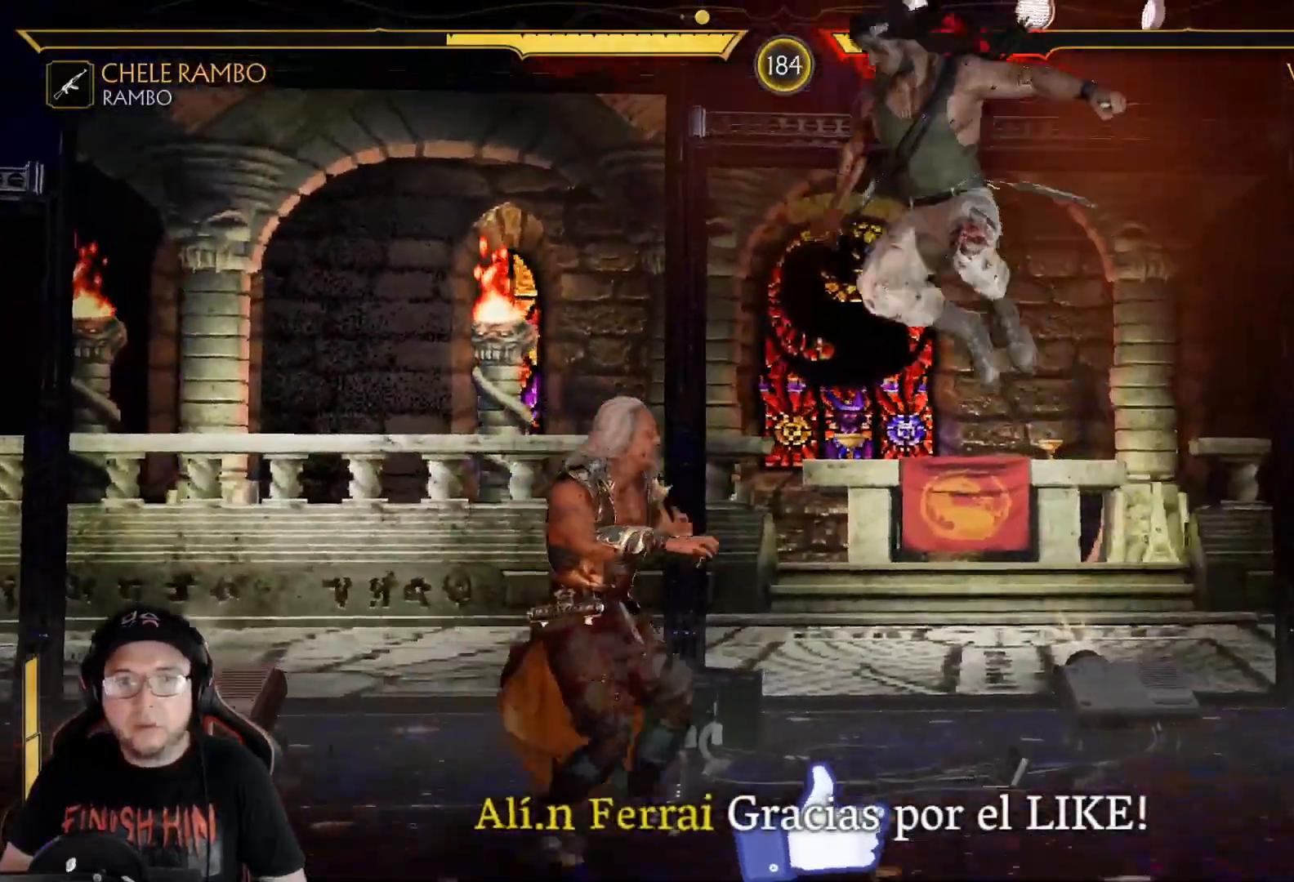
{"buttons": ["X", "DPAD_LEFT"], "left_stick": "center", "right_stick": "center"}
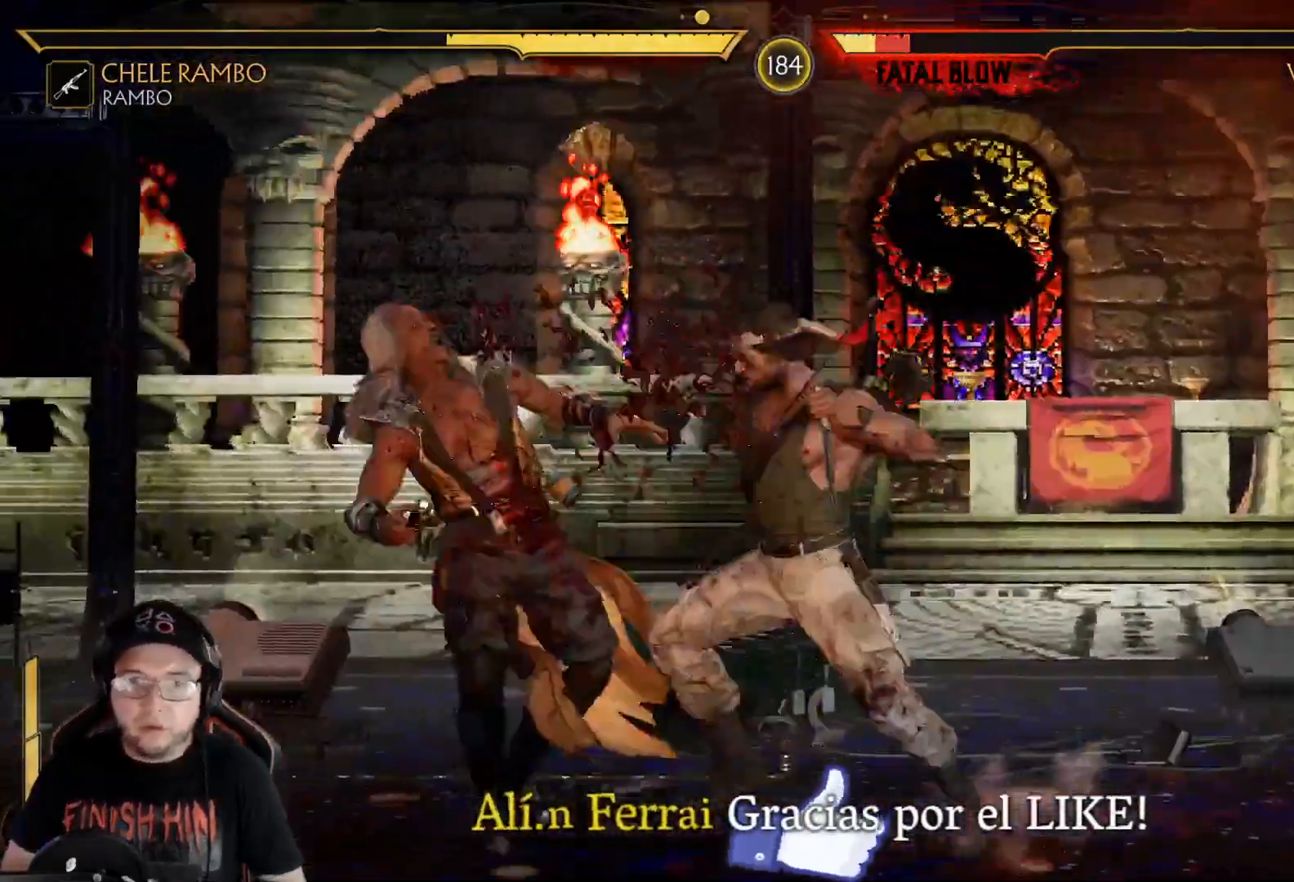
{"buttons": ["DPAD_LEFT"], "left_stick": "center", "right_stick": "center"}
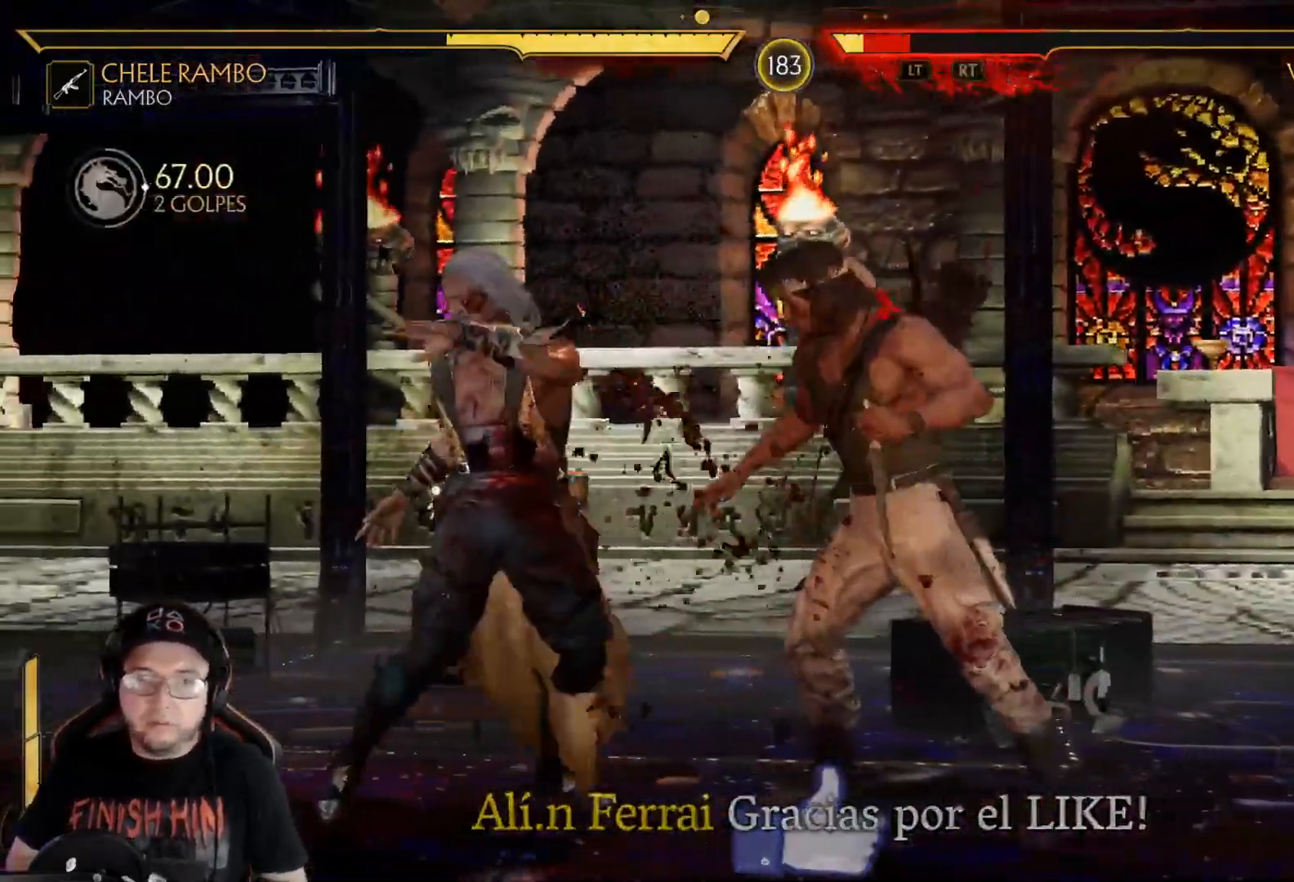
{"buttons": ["R2", "DPAD_DOWN"], "left_stick": "center", "right_stick": "center", "events": [[17, "Y", "down"], [67, "Y", "up"], [234, "DPAD_DOWN", "down"], [234, "DPAD_LEFT", "up"], [301, "R2", "down"]]}
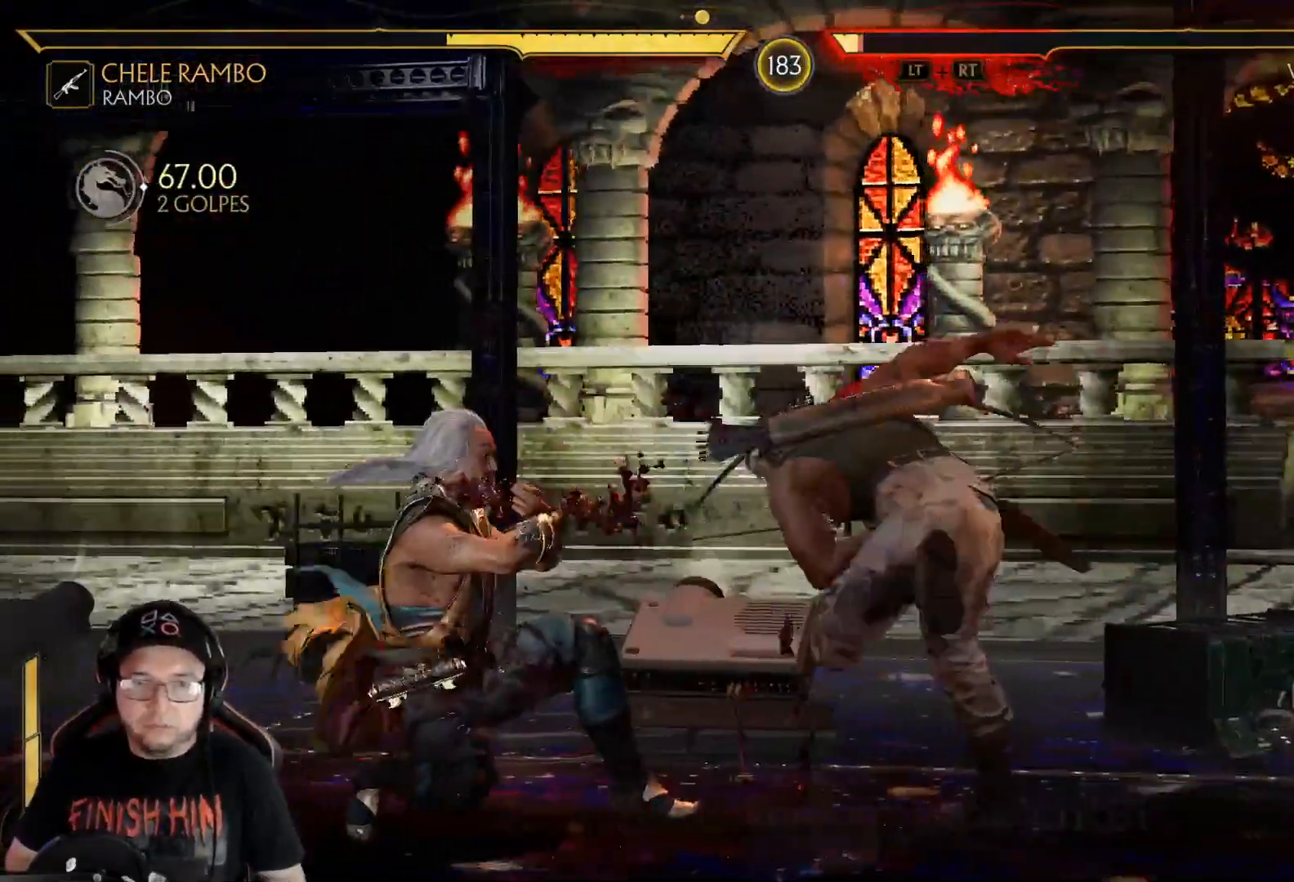
{"buttons": ["R2", "DPAD_DOWN"], "left_stick": "center", "right_stick": "center", "events": []}
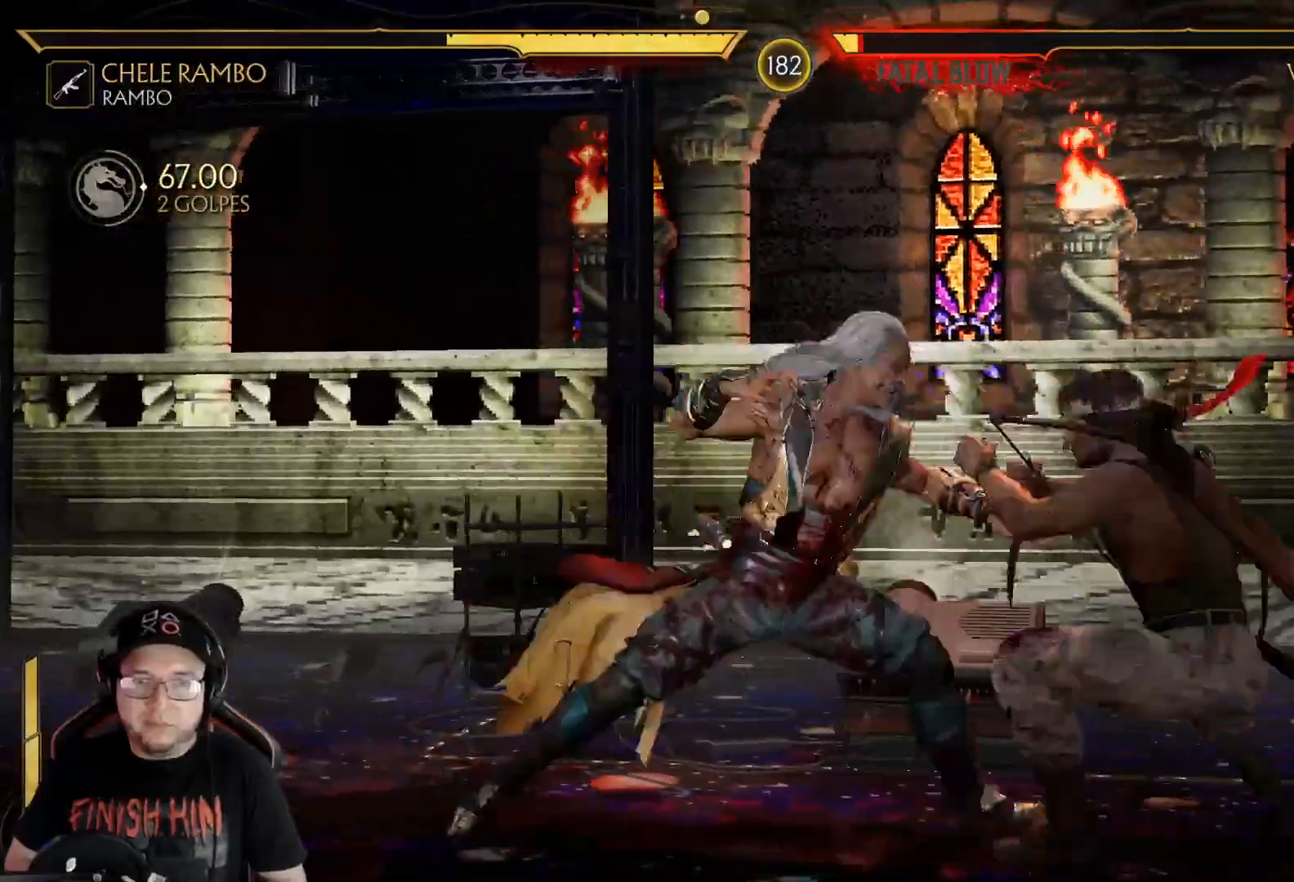
{"buttons": ["R2", "DPAD_DOWN"], "left_stick": "center", "right_stick": "center", "events": []}
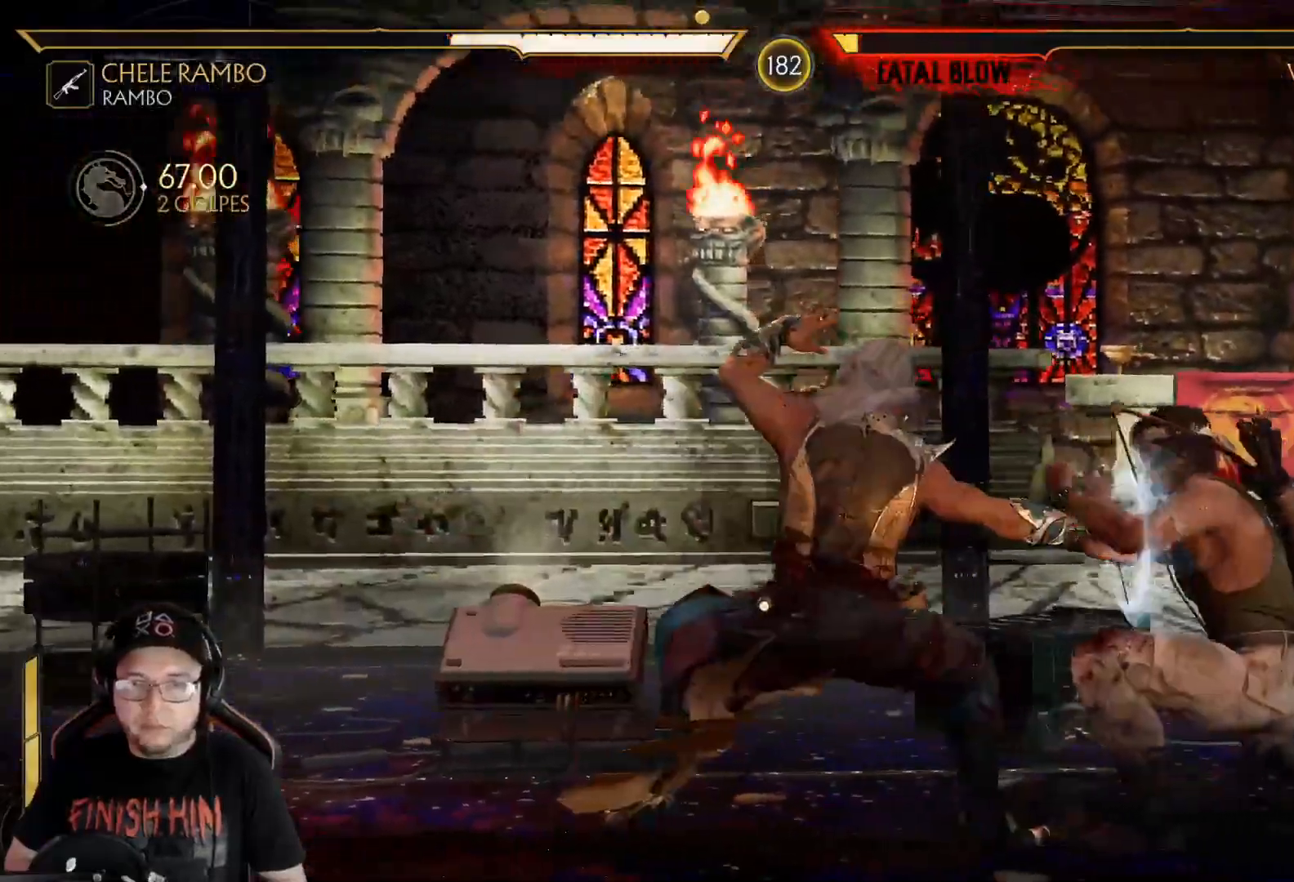
{"buttons": ["X", "DPAD_LEFT"], "left_stick": "center", "right_stick": "center", "events": [[66, "DPAD_DOWN", "up"], [150, "DPAD_DOWN", "down"], [250, "DPAD_DOWN", "up"], [300, "DPAD_RIGHT", "down"], [367, "DPAD_RIGHT", "up"], [384, "DPAD_LEFT", "down"], [384, "R2", "up"], [451, "X", "down"]]}
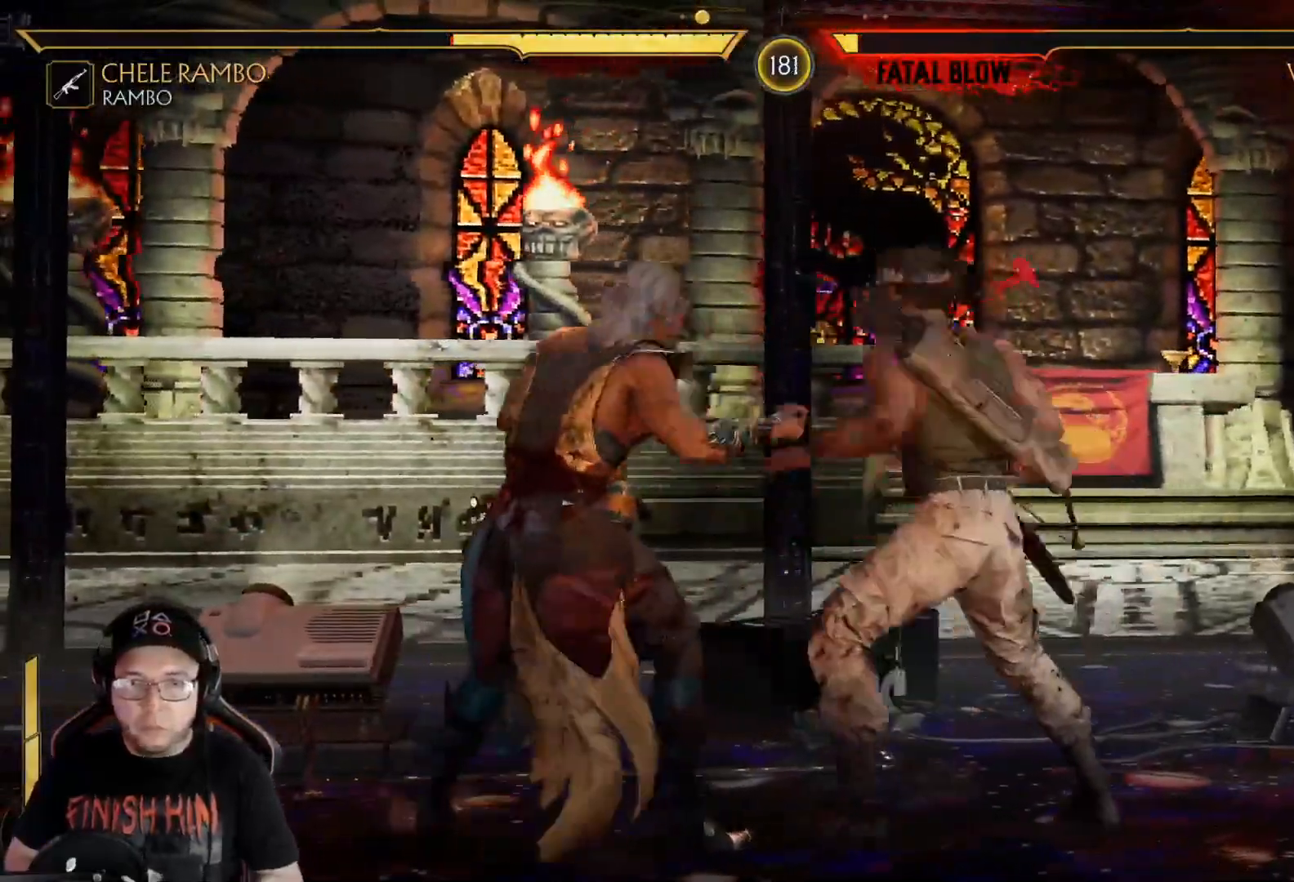
{"buttons": [], "left_stick": "center", "right_stick": "center"}
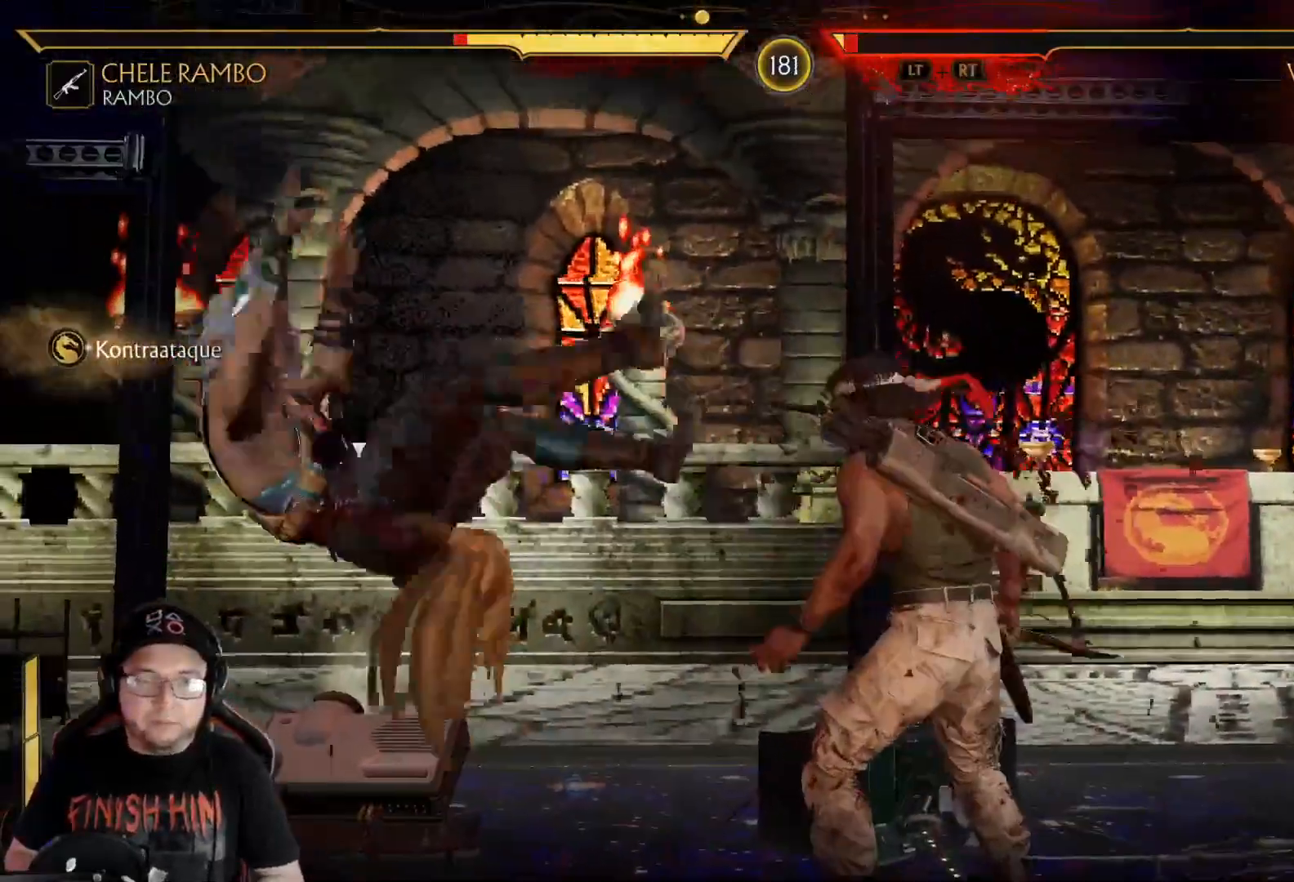
{"buttons": ["R2", "DPAD_LEFT"], "left_stick": "center", "right_stick": "center", "events": [[133, "R2", "down"], [184, "R2", "up"], [284, "DPAD_RIGHT", "down"], [451, "DPAD_RIGHT", "up"], [468, "DPAD_LEFT", "down"], [468, "R2", "down"]]}
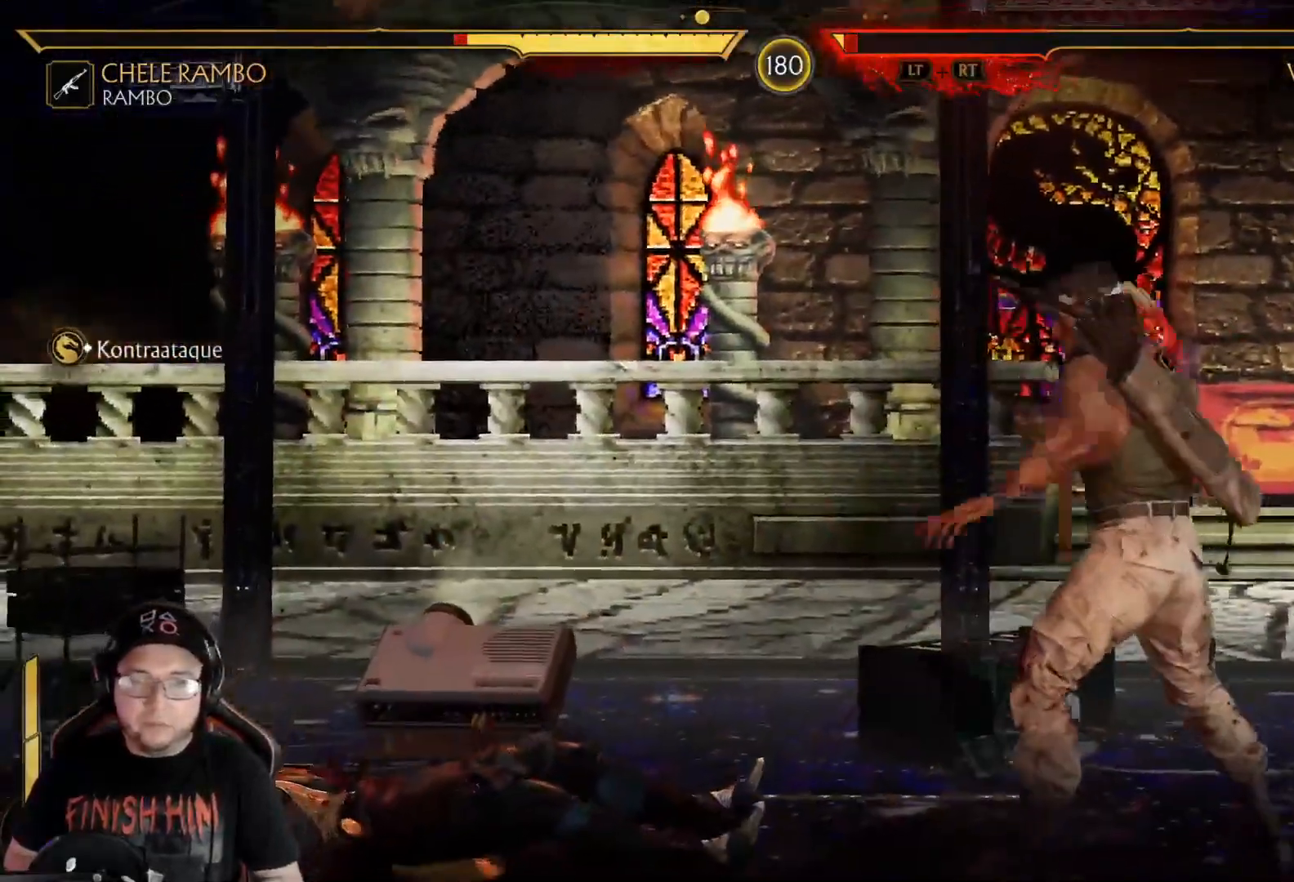
{"buttons": ["R2", "DPAD_LEFT"], "left_stick": "center", "right_stick": "center"}
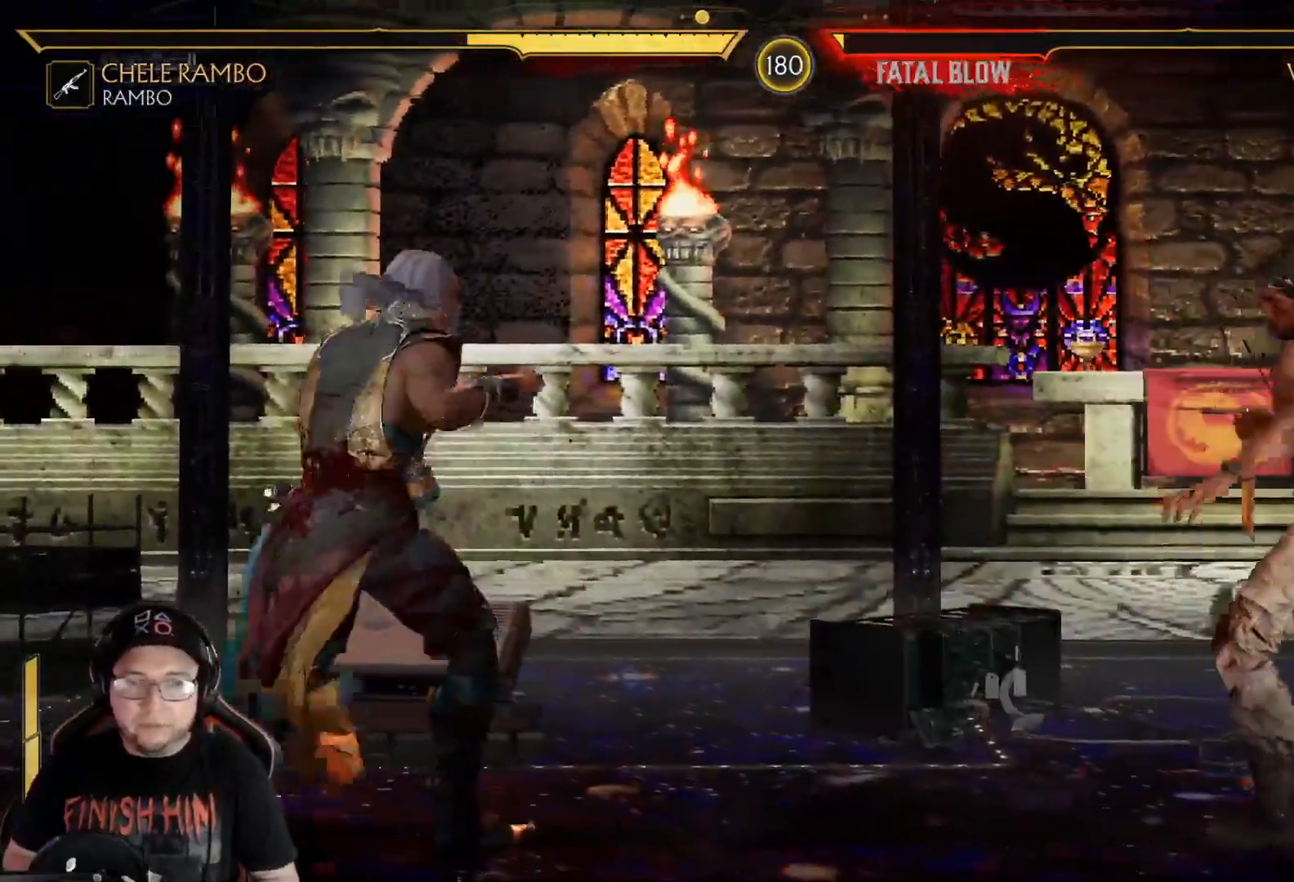
{"buttons": ["R2", "DPAD_LEFT"], "left_stick": "center", "right_stick": "center", "events": [[133, "DPAD_LEFT", "up"], [418, "DPAD_LEFT", "down"], [418, "R2", "up"], [501, "R2", "down"]]}
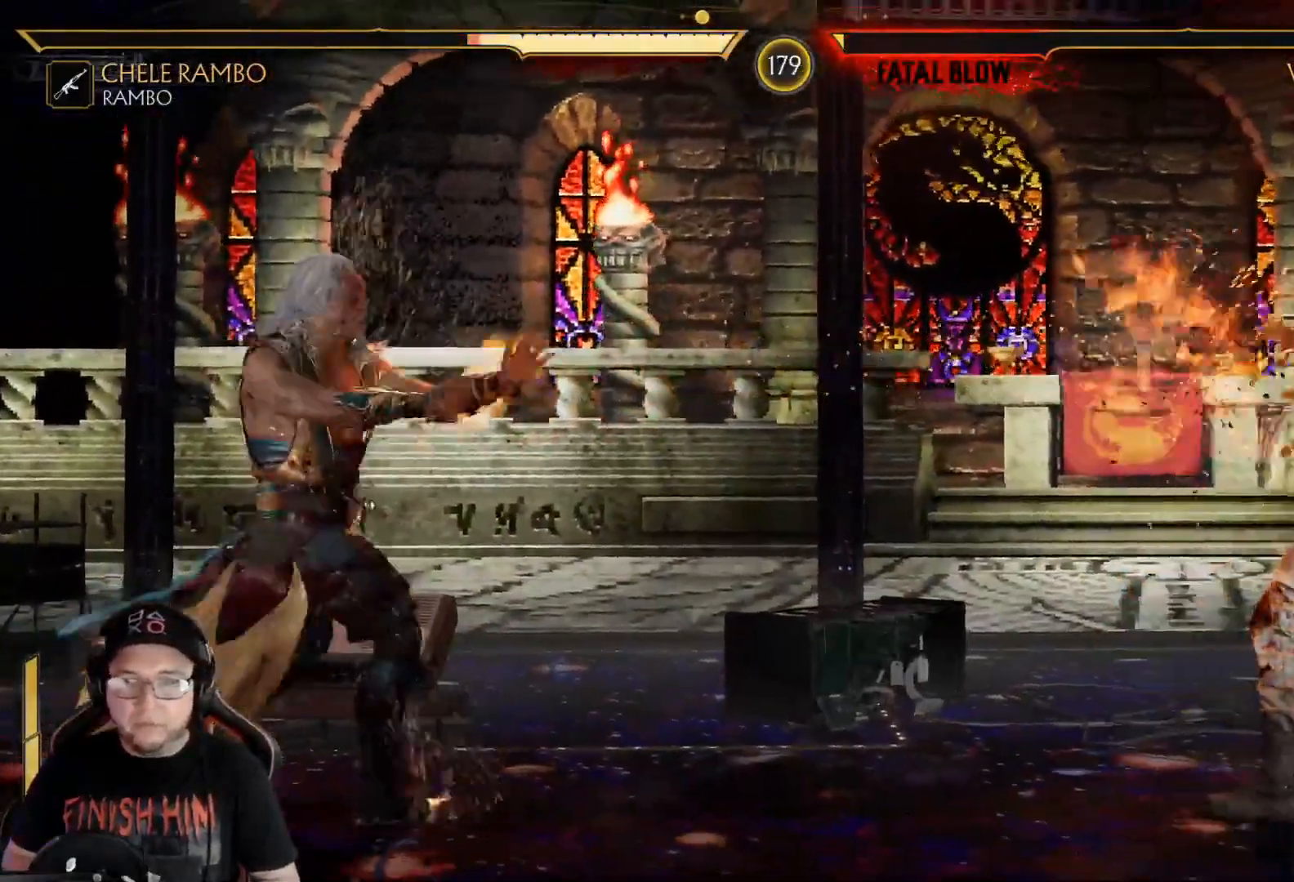
{"buttons": ["R2"], "left_stick": "center", "right_stick": "center", "events": [[502, "DPAD_LEFT", "up"]]}
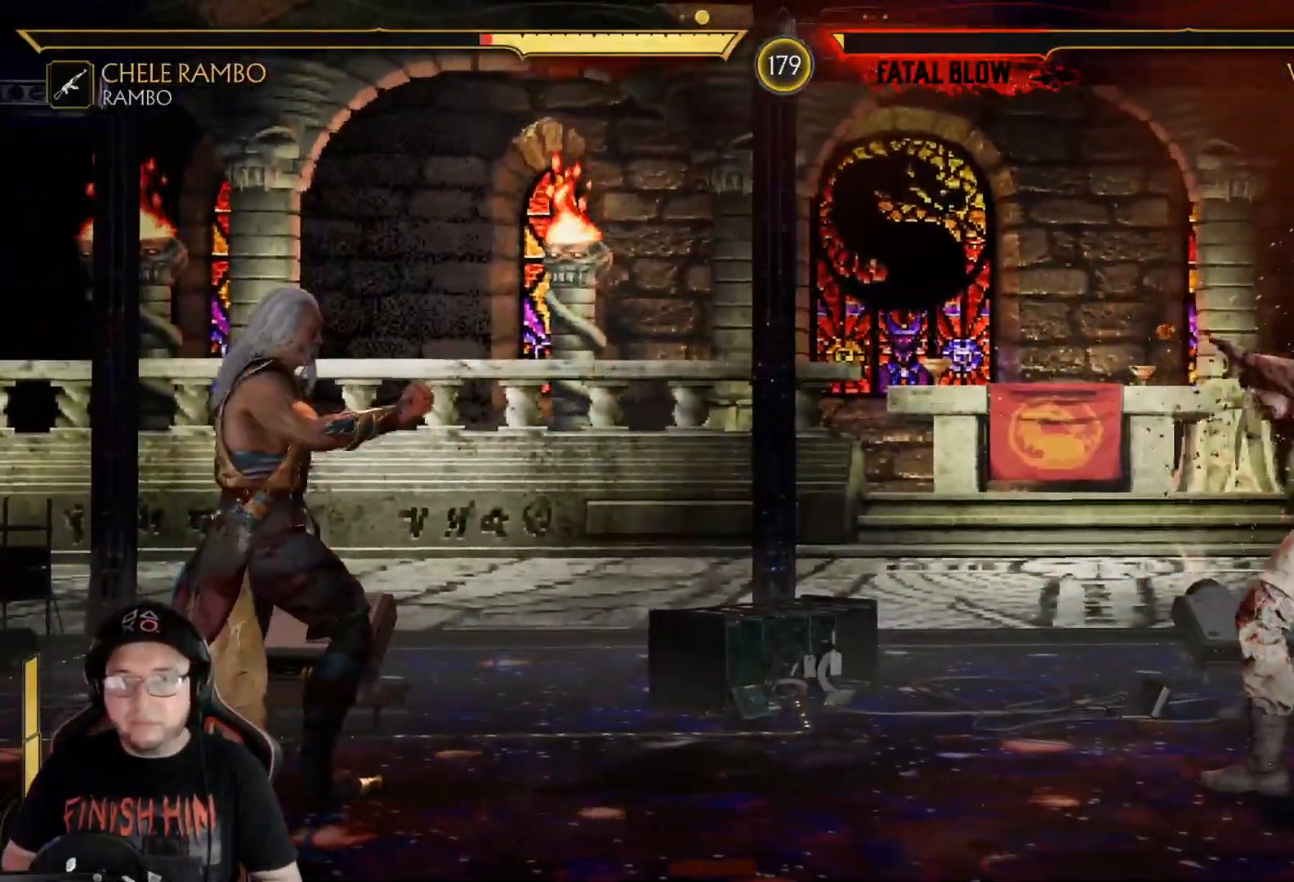
{"buttons": ["R2"], "left_stick": "center", "right_stick": "center", "events": [[83, "R2", "up"], [117, "DPAD_LEFT", "down"], [183, "DPAD_LEFT", "up"], [234, "DPAD_LEFT", "down"], [367, "R2", "down"], [434, "DPAD_LEFT", "up"]]}
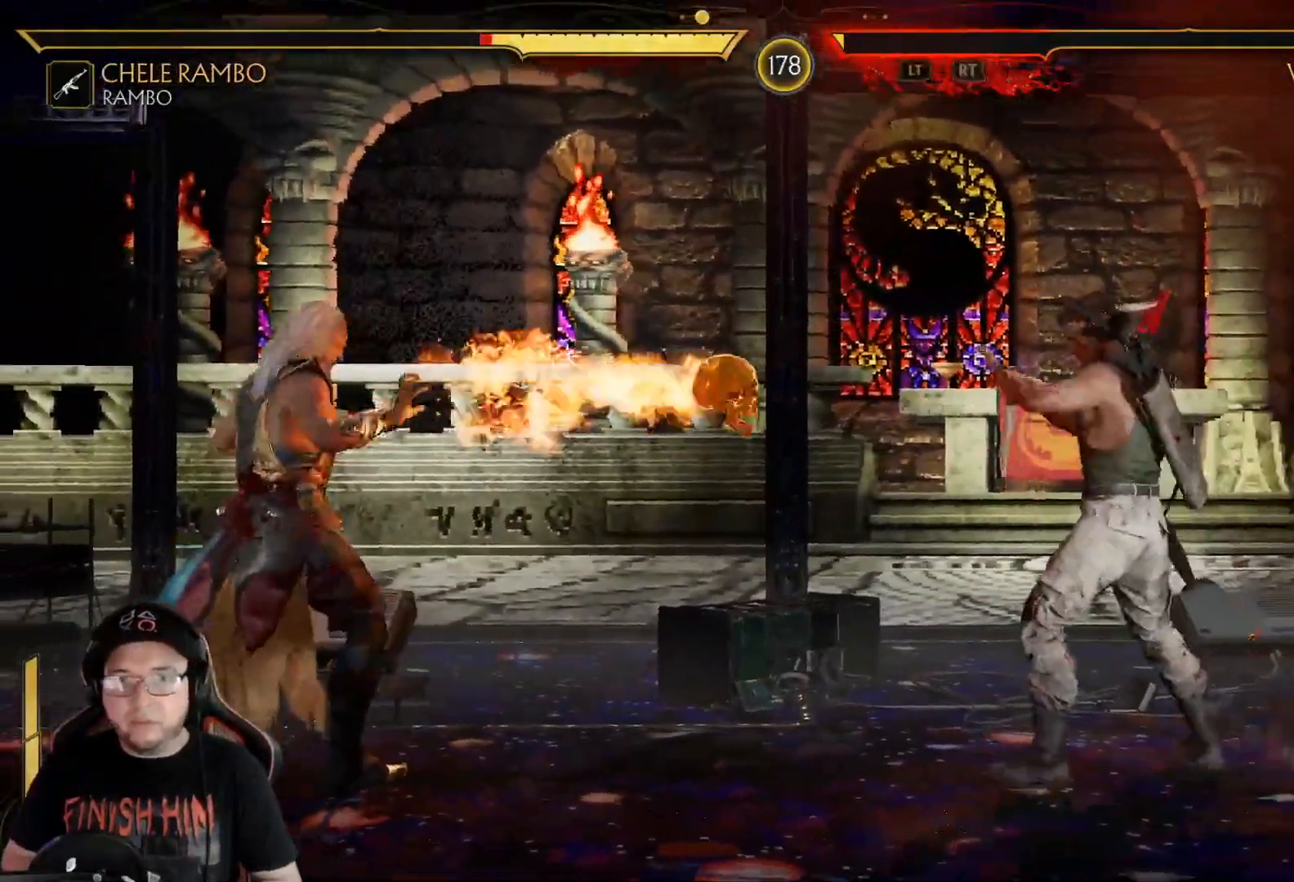
{"buttons": ["R2", "DPAD_LEFT"], "left_stick": "center", "right_stick": "center", "events": [[17, "DPAD_DOWN", "down"], [368, "DPAD_DOWN", "up"], [401, "R2", "up"], [468, "DPAD_LEFT", "down"], [501, "R2", "down"]]}
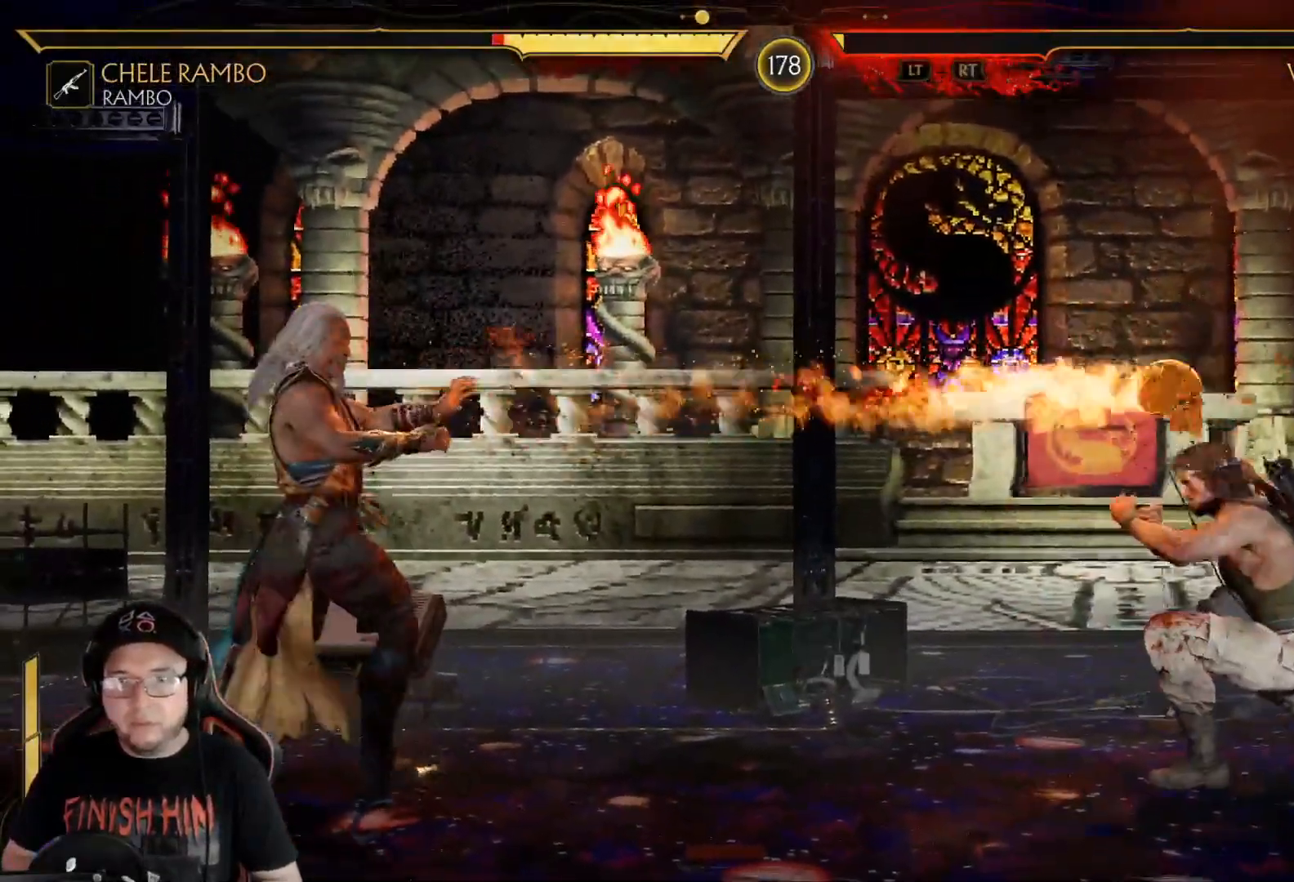
{"buttons": ["DPAD_LEFT"], "left_stick": "center", "right_stick": "center"}
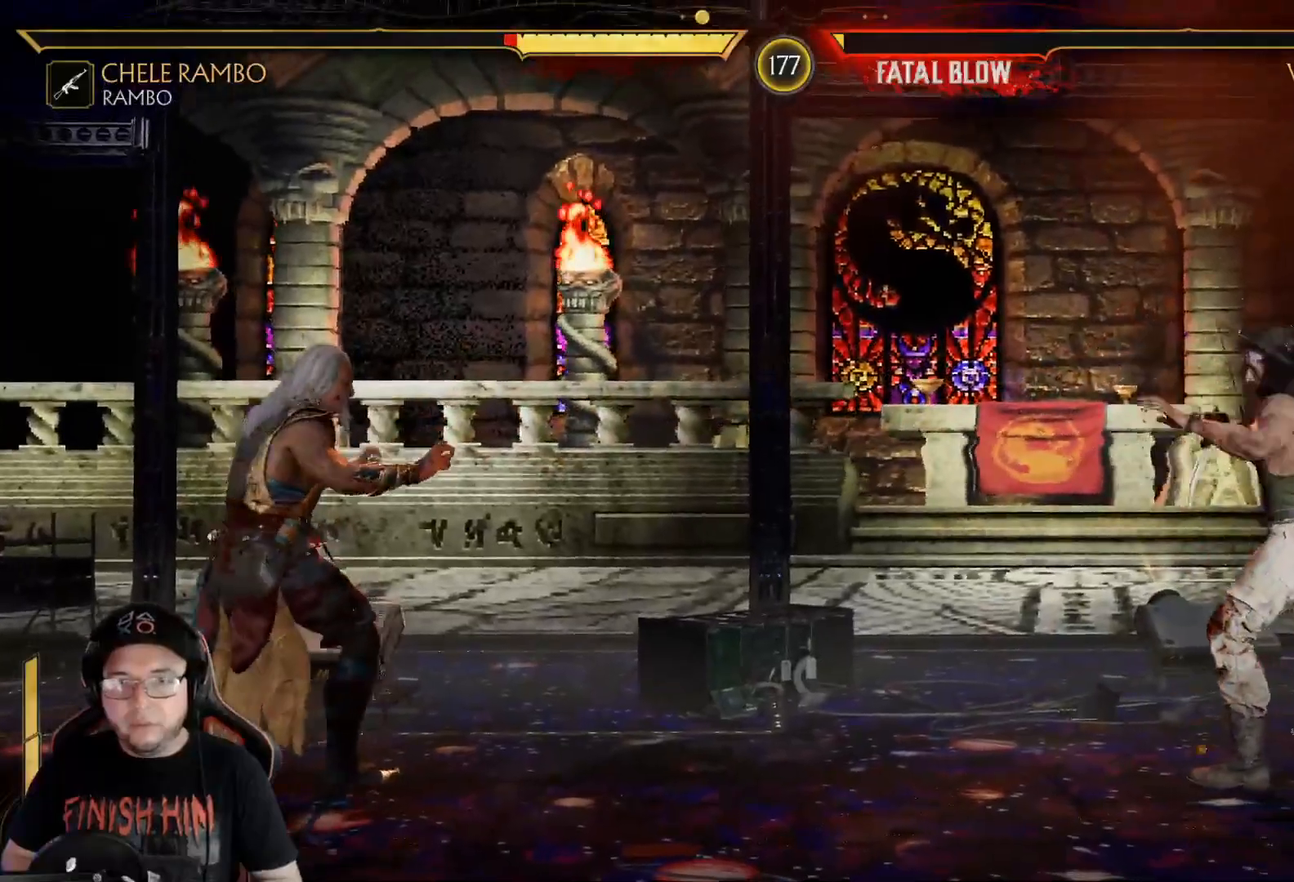
{"buttons": [], "left_stick": "center", "right_stick": "center", "events": [[117, "R2", "down"], [201, "DPAD_LEFT", "up"], [267, "DPAD_DOWN", "down"], [351, "DPAD_DOWN", "up"], [418, "DPAD_RIGHT", "down"], [485, "DPAD_RIGHT", "up"], [501, "R2", "up"]]}
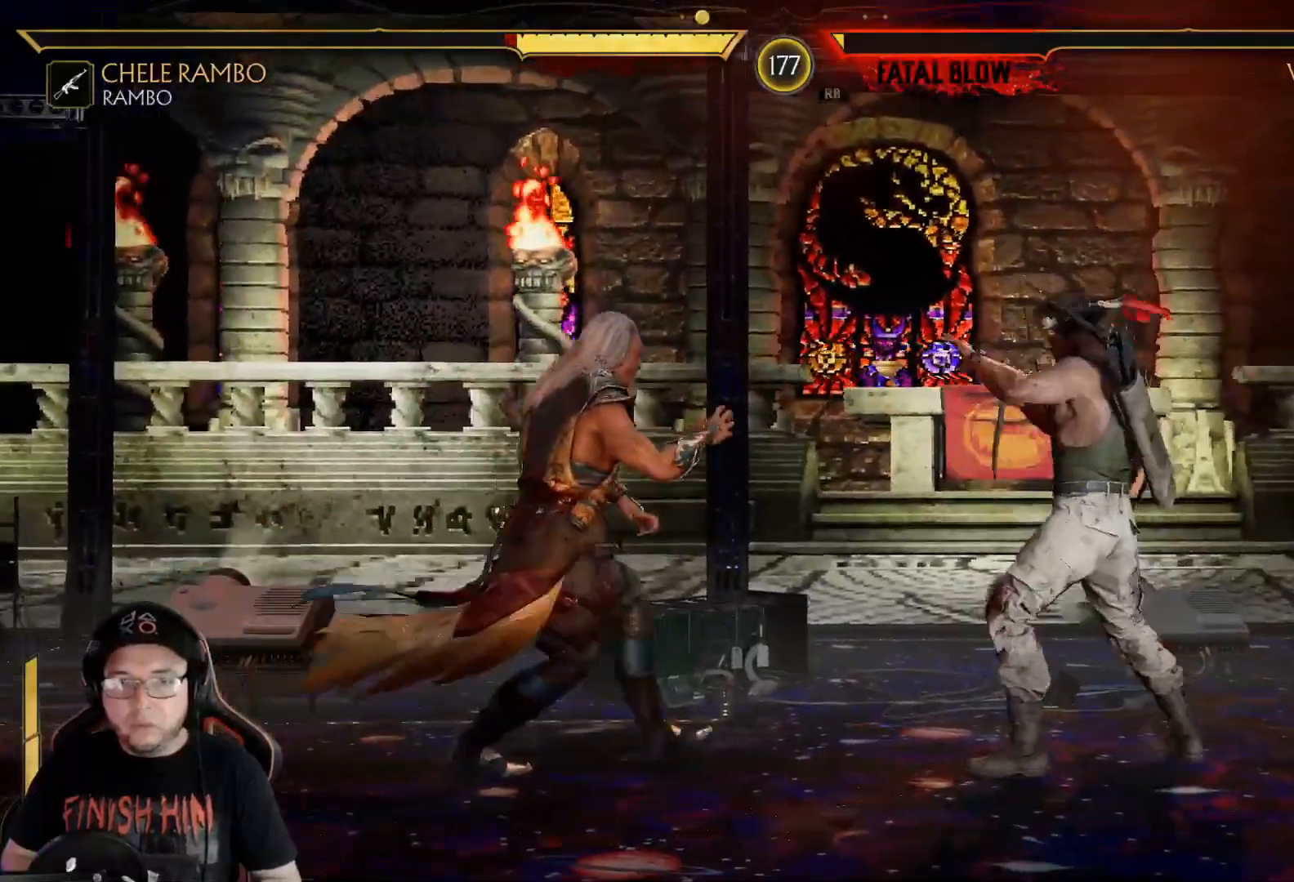
{"buttons": ["DPAD_DOWN"], "left_stick": "center", "right_stick": "center"}
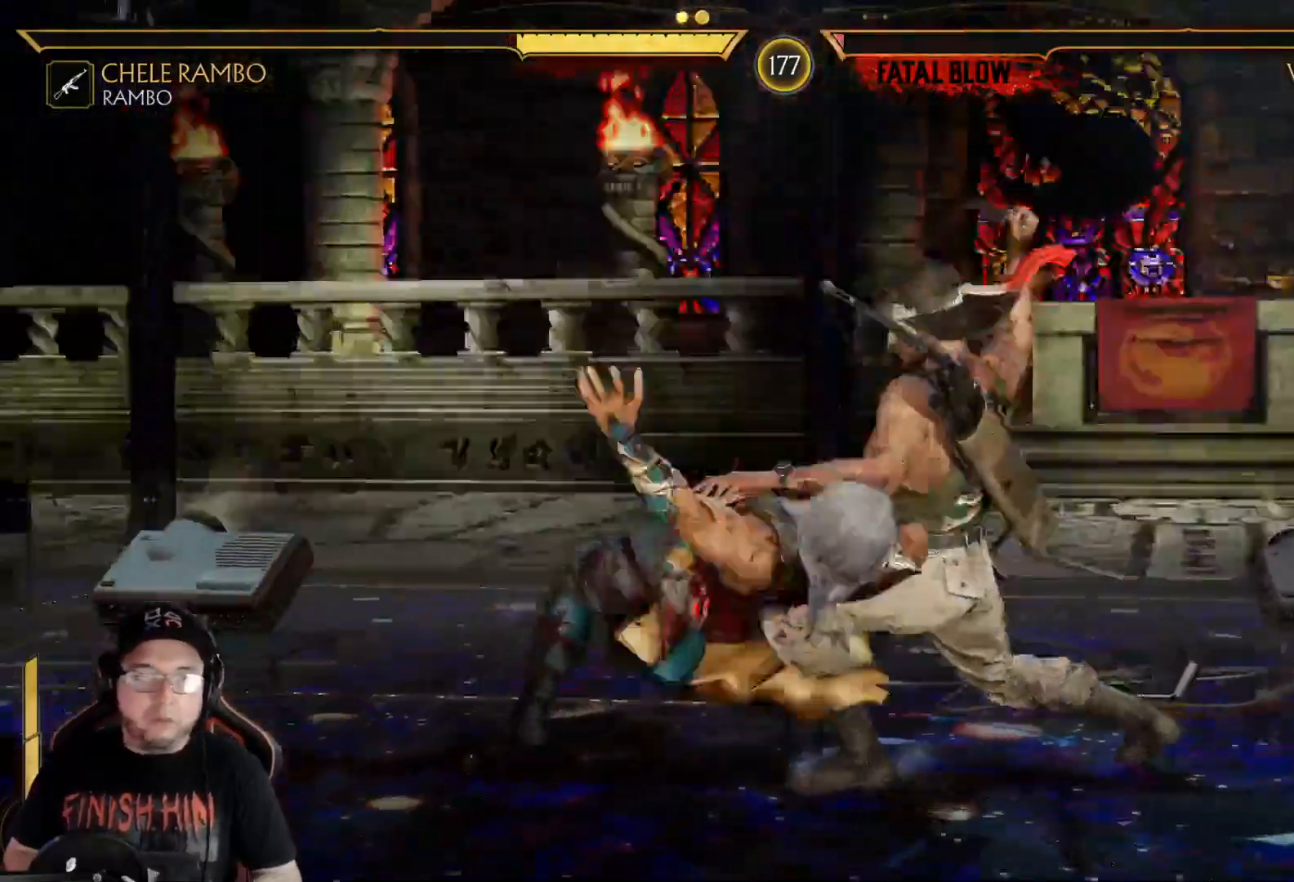
{"buttons": ["R1"], "left_stick": "center", "right_stick": "center", "events": [[17, "R1", "down"], [67, "DPAD_DOWN", "up"], [117, "DPAD_DOWN", "down"], [117, "R1", "up"], [167, "R1", "down"], [200, "DPAD_DOWN", "up"], [217, "R1", "up"], [267, "DPAD_DOWN", "down"], [284, "R1", "down"], [317, "DPAD_DOWN", "up"], [351, "R1", "up"], [401, "DPAD_DOWN", "down"], [418, "R1", "down"], [451, "DPAD_DOWN", "up"]]}
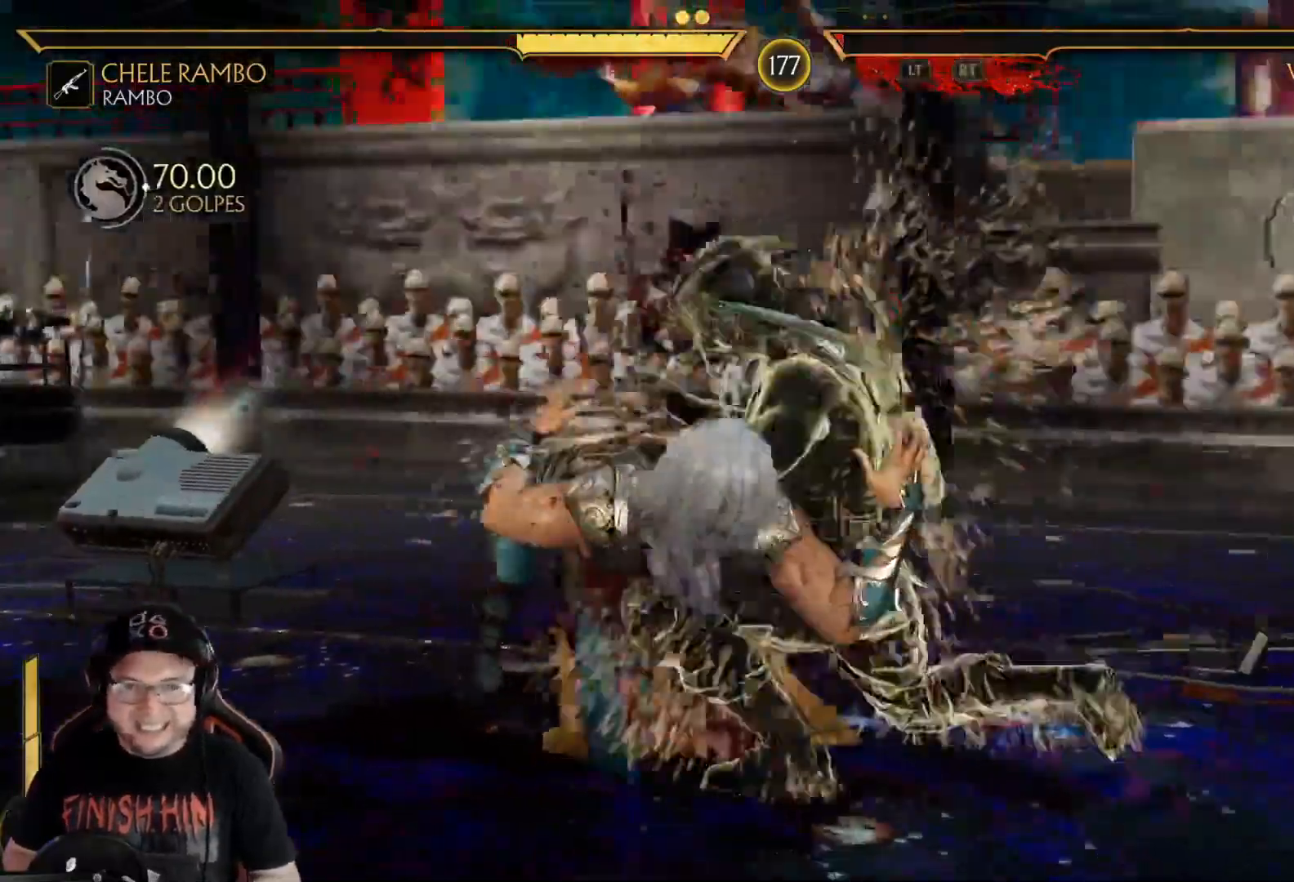
{"buttons": [], "left_stick": "center", "right_stick": "center", "events": [[16, "R1", "up"], [33, "DPAD_DOWN", "down"], [50, "R1", "down"], [83, "DPAD_DOWN", "up"], [133, "R1", "up"], [150, "DPAD_DOWN", "down"], [200, "DPAD_DOWN", "up"], [200, "R1", "down"], [267, "DPAD_DOWN", "down"], [267, "R1", "up"], [351, "DPAD_DOWN", "up"], [401, "DPAD_DOWN", "down"], [484, "DPAD_DOWN", "up"]]}
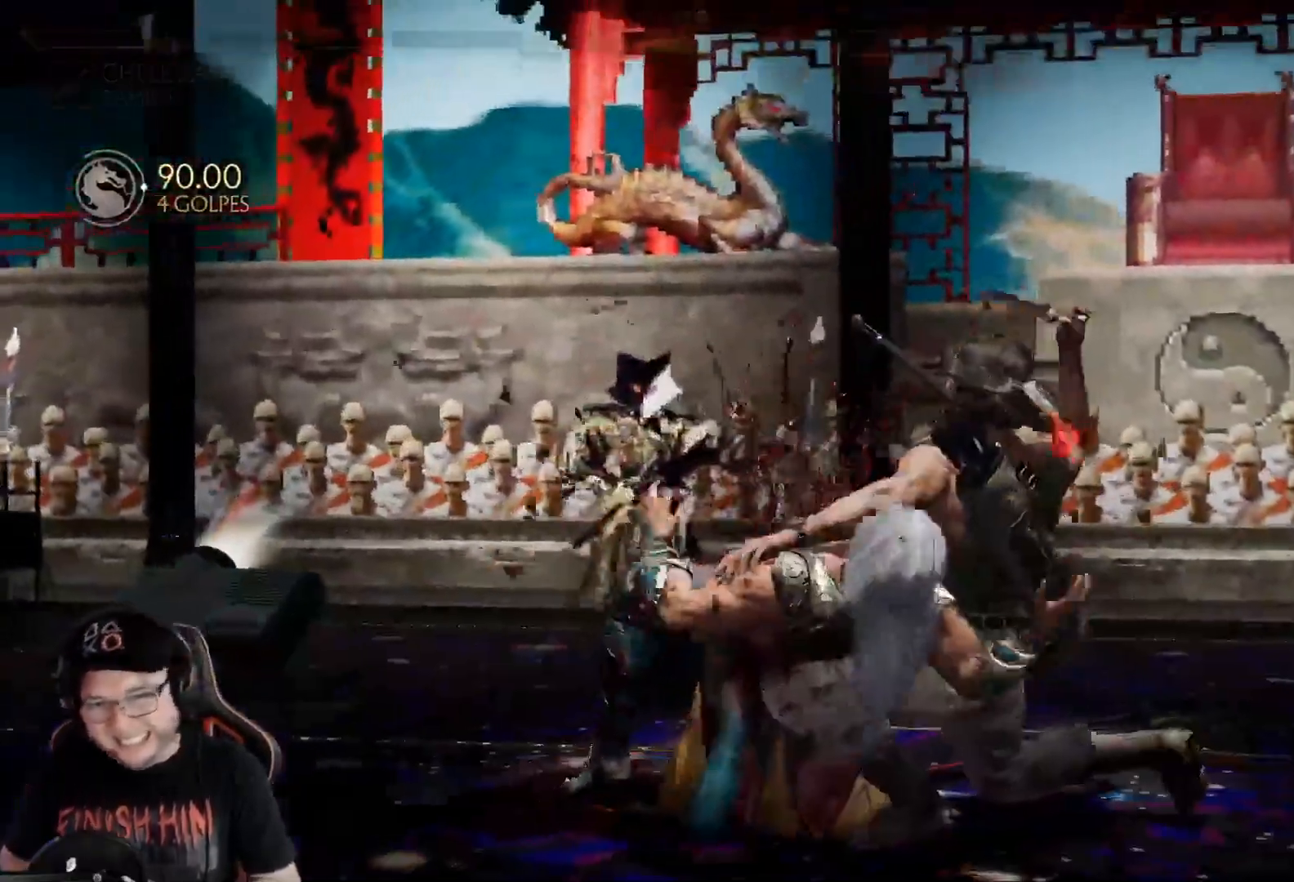
{"buttons": [], "left_stick": "center", "right_stick": "center", "events": [[34, "DPAD_DOWN", "down"], [117, "DPAD_DOWN", "up"], [167, "DPAD_DOWN", "down"], [268, "DPAD_DOWN", "up"], [318, "DPAD_DOWN", "down"], [418, "DPAD_DOWN", "up"]]}